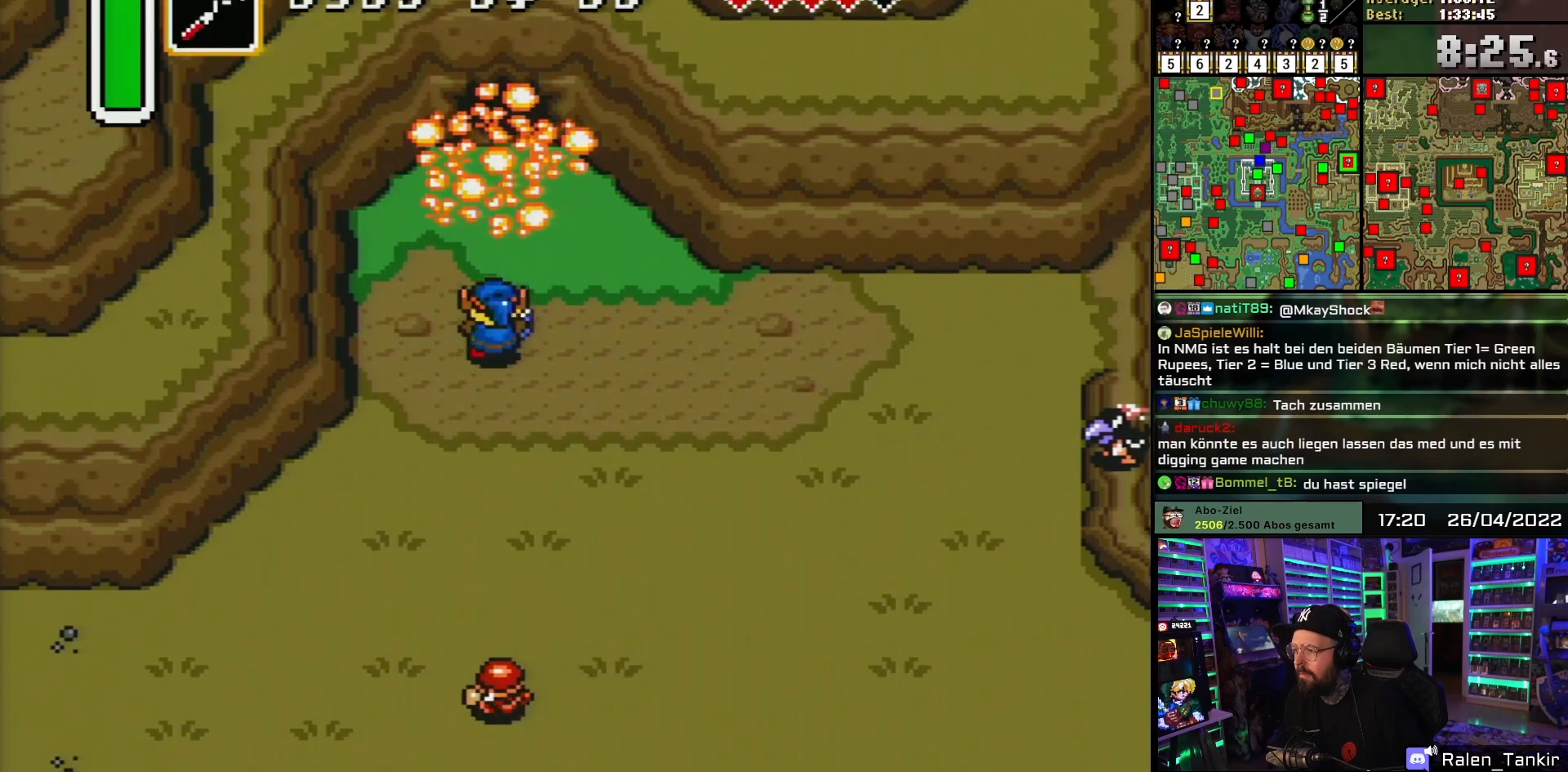
Gameplay with a controller (Nintendo layout); each line is a JSON object with the inputs held at the frame after it. "events" lists button and stick changes between this image and that frame as [ms after this image, input, new state], when the widget could be followed in between. Not read: L1 L3 R1 R3.
{"buttons": ["DPAD_UP"], "events": []}
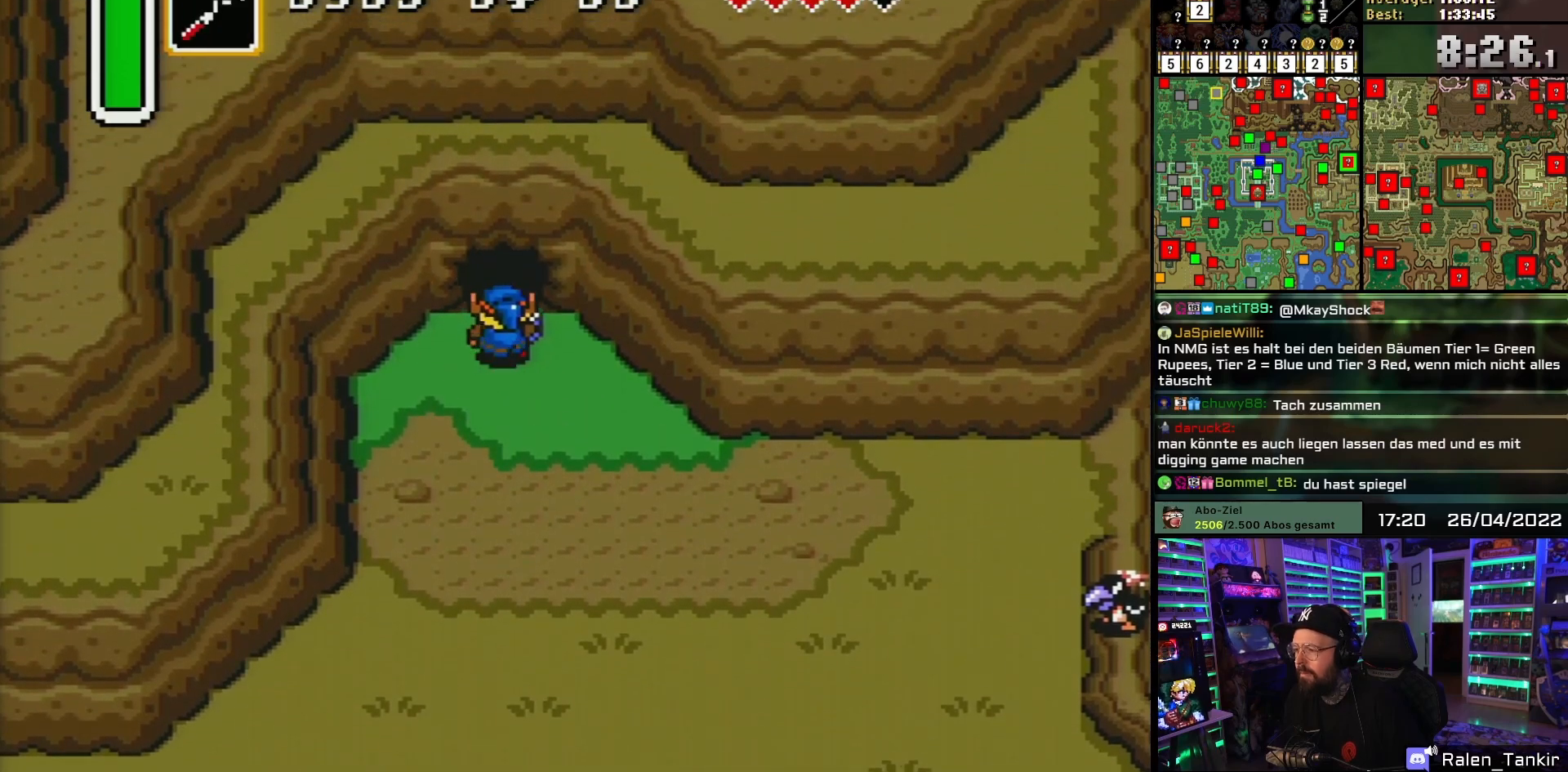
{"buttons": ["DPAD_UP"], "events": []}
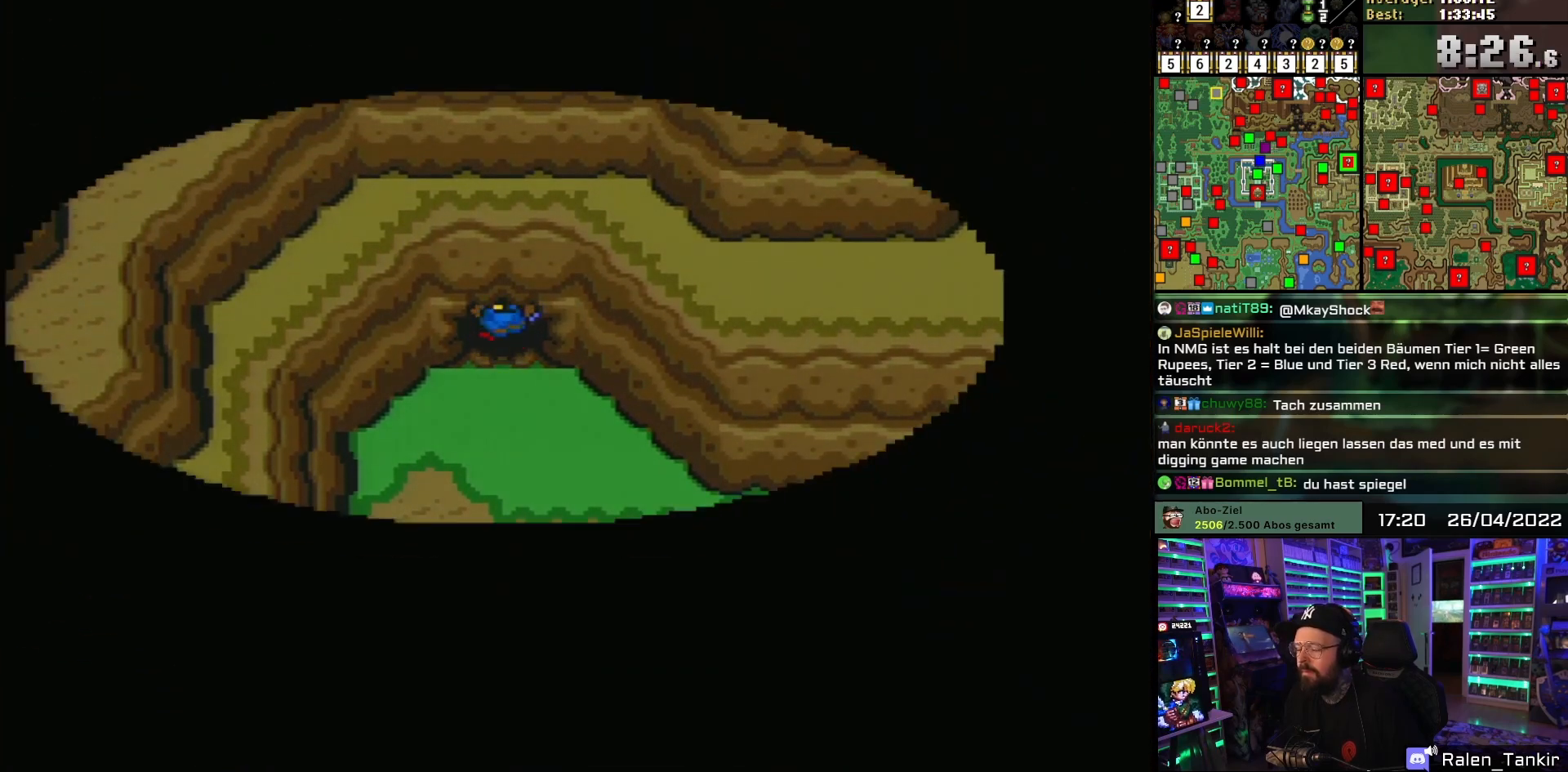
{"buttons": ["DPAD_UP"], "events": [[117, "DPAD_UP", "up"], [217, "A", "down"], [300, "A", "up"], [400, "DPAD_UP", "down"]]}
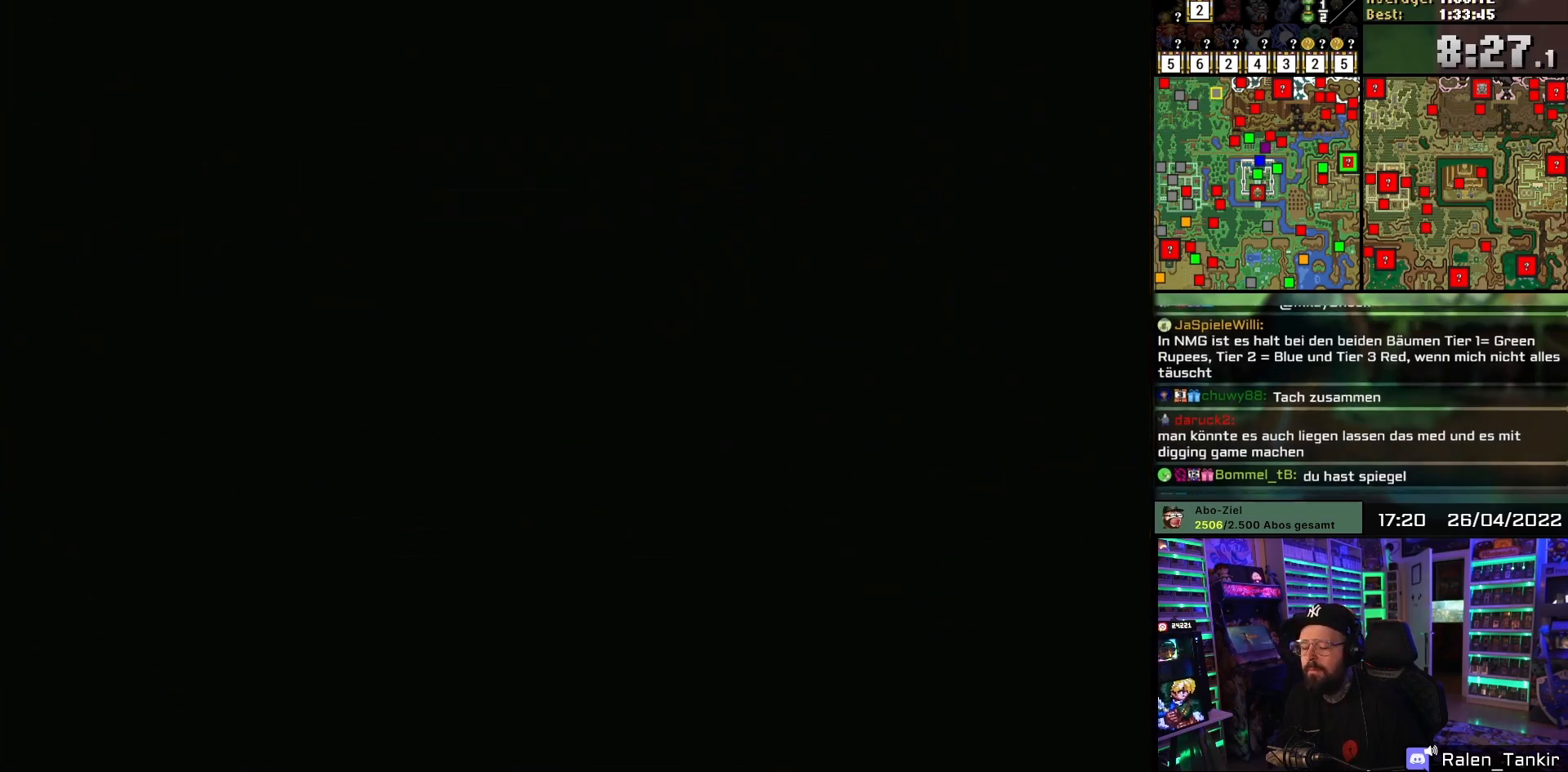
{"buttons": ["DPAD_UP"], "events": [[17, "DPAD_UP", "up"], [183, "DPAD_UP", "down"]]}
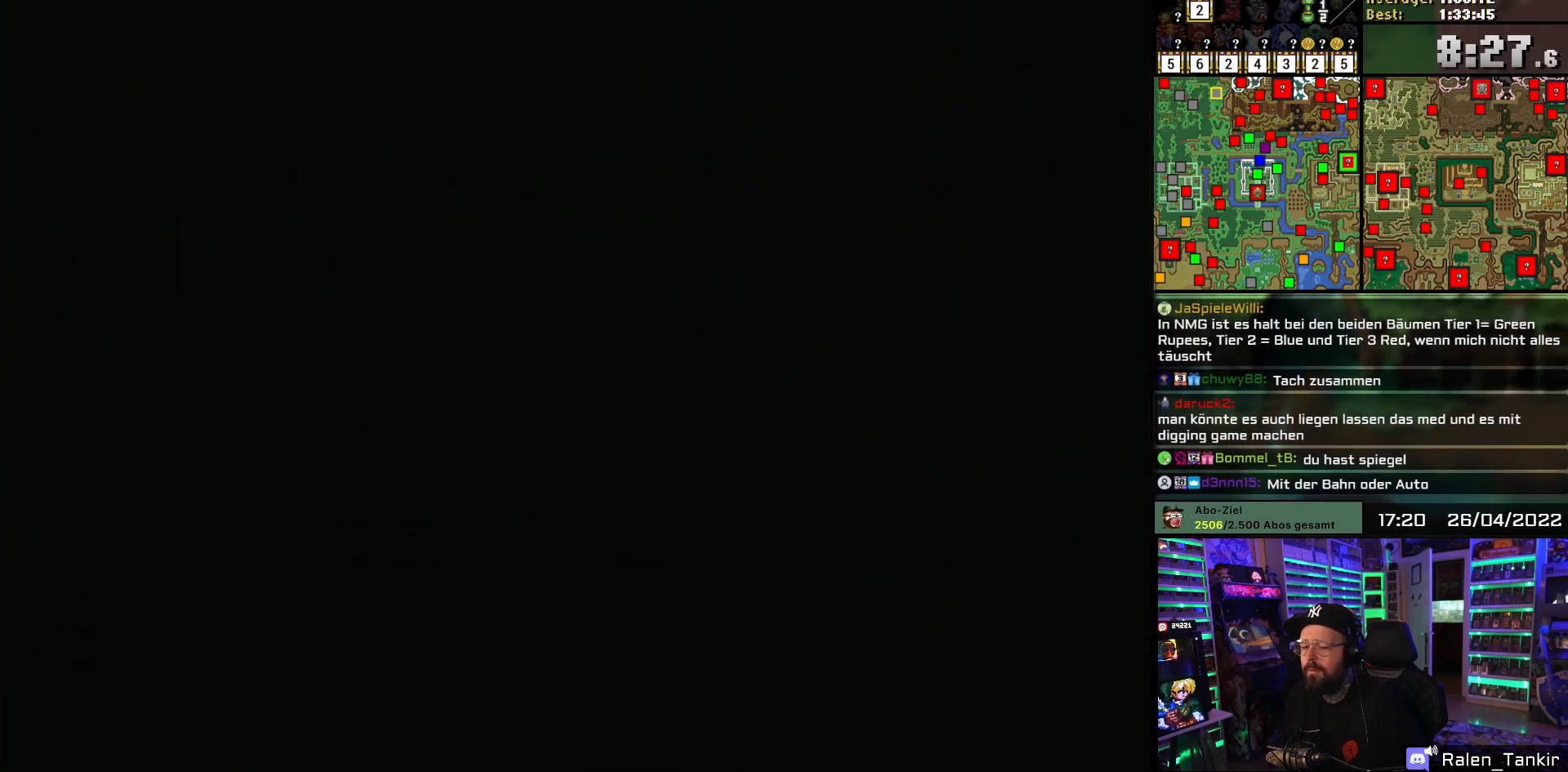
{"buttons": ["DPAD_UP"], "events": [[83, "DPAD_LEFT", "down"], [167, "DPAD_LEFT", "up"]]}
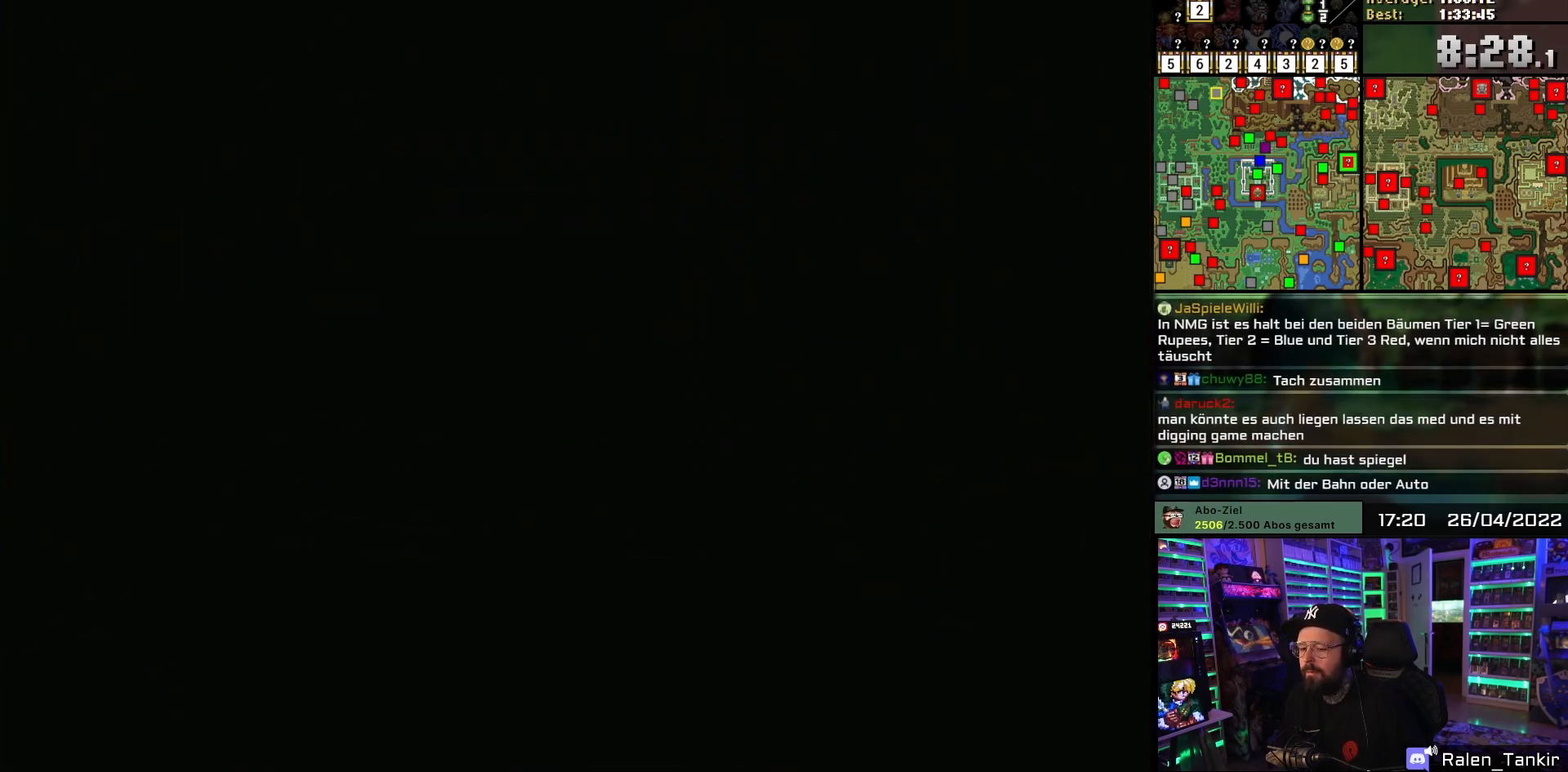
{"buttons": ["DPAD_UP"], "events": [[483, "DPAD_UP", "up"], [483, "START", "down"], [500, "DPAD_UP", "down"], [500, "START", "up"]]}
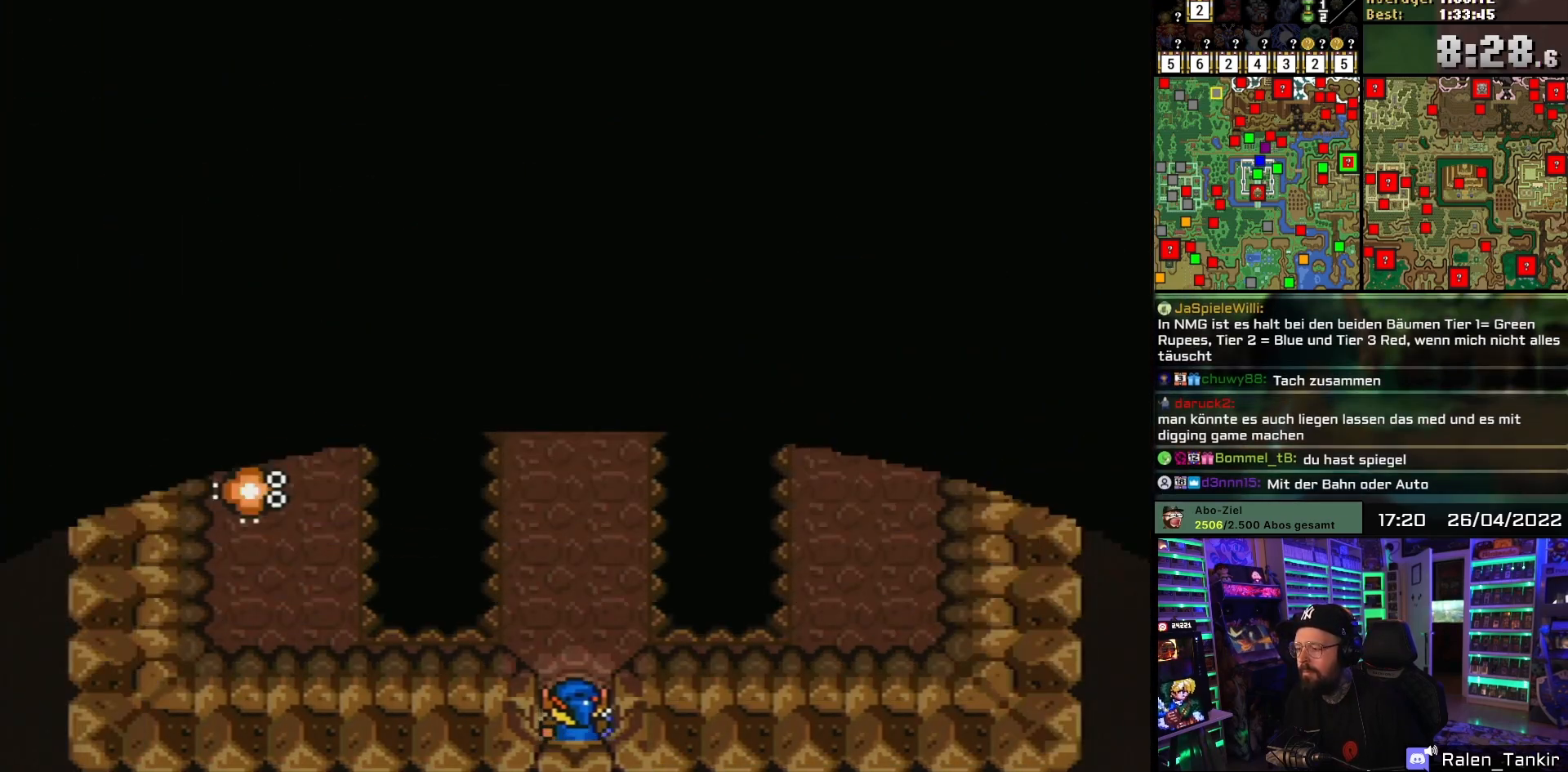
{"buttons": ["DPAD_UP", "DPAD_LEFT"], "events": [[467, "DPAD_LEFT", "down"]]}
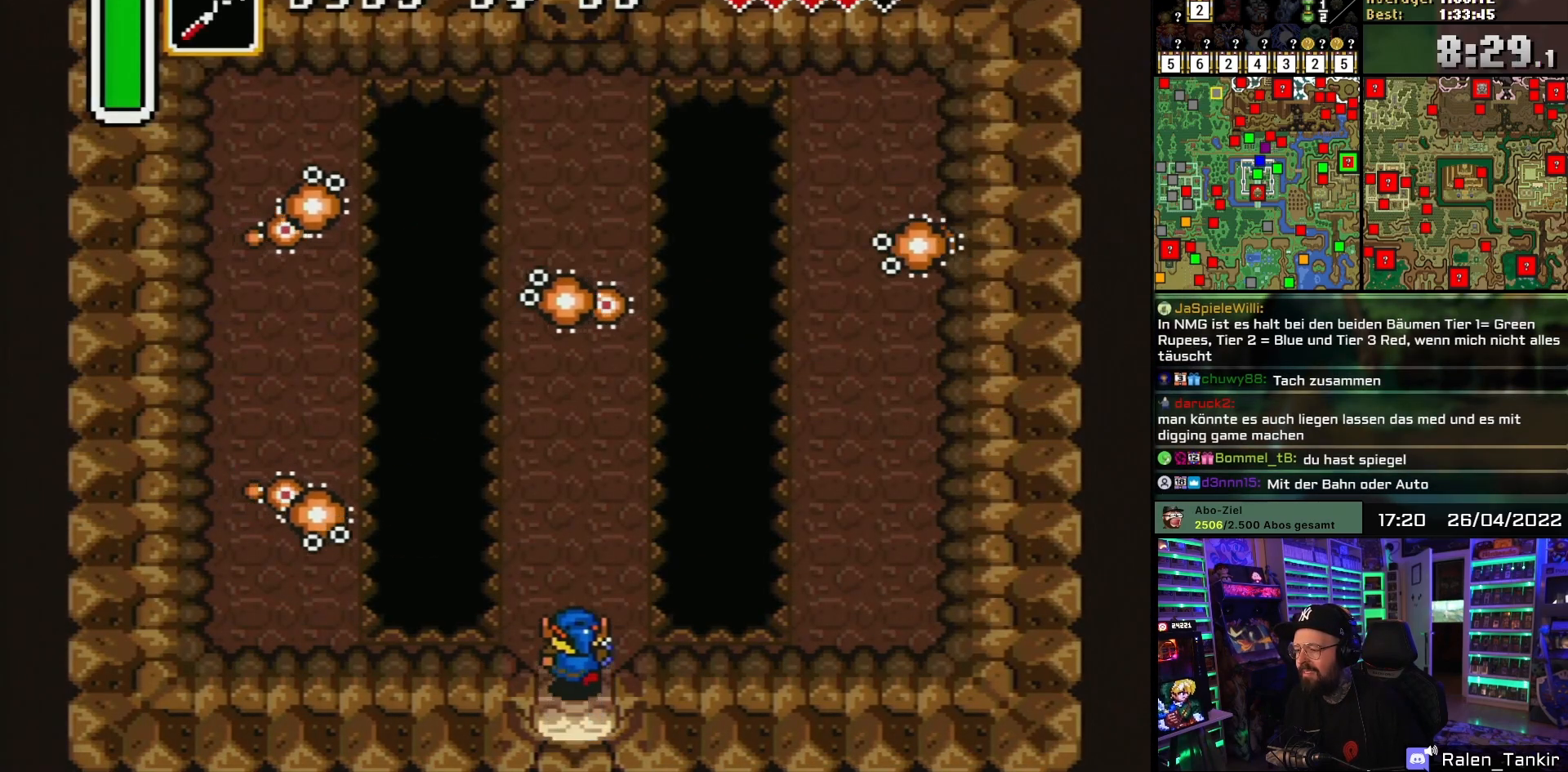
{"buttons": ["DPAD_DOWN", "DPAD_LEFT"], "events": [[133, "DPAD_UP", "up"], [233, "DPAD_DOWN", "down"]]}
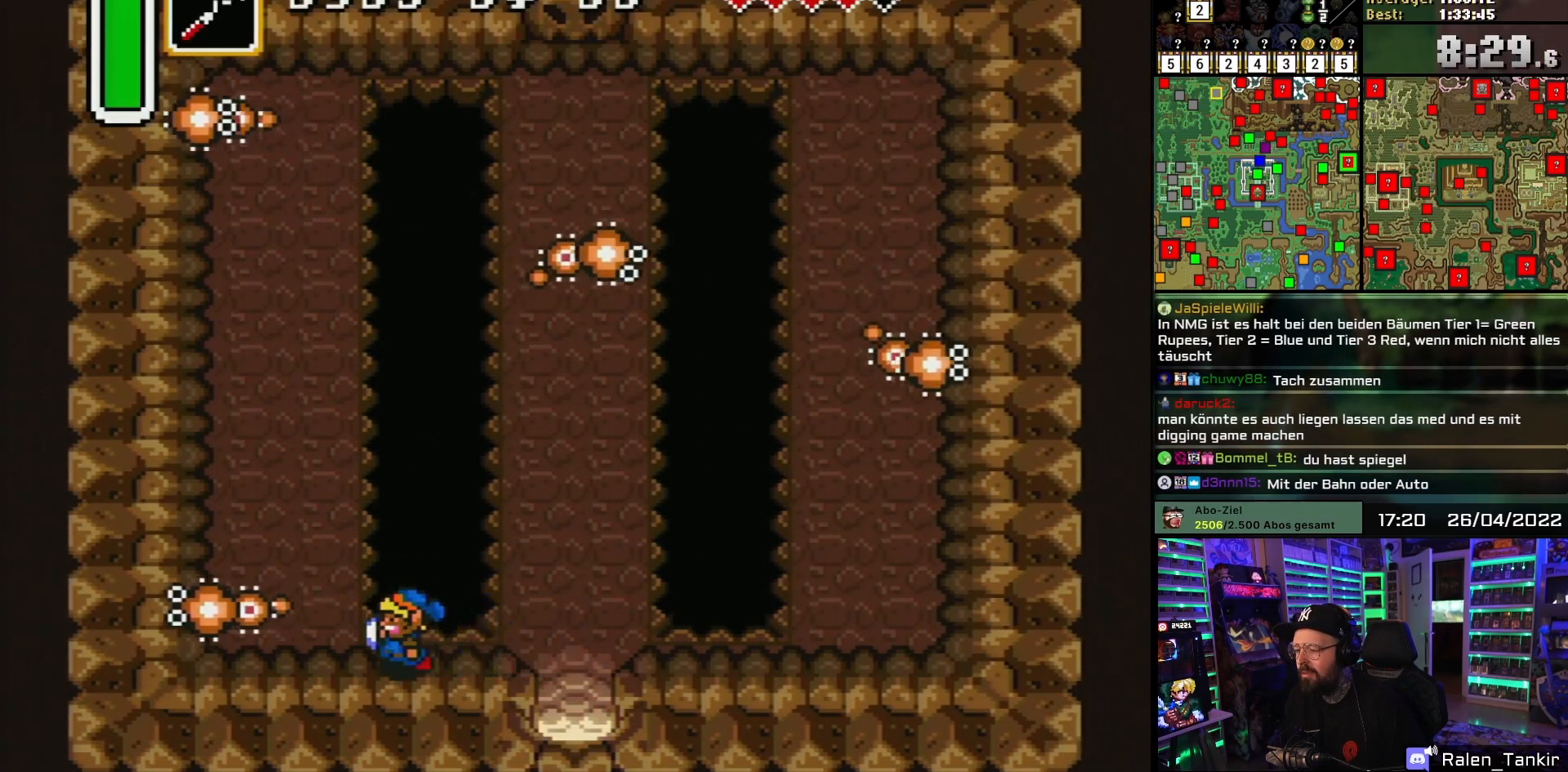
{"buttons": [], "events": [[100, "DPAD_DOWN", "up"], [167, "DPAD_LEFT", "up"], [283, "Y", "down"], [417, "Y", "up"]]}
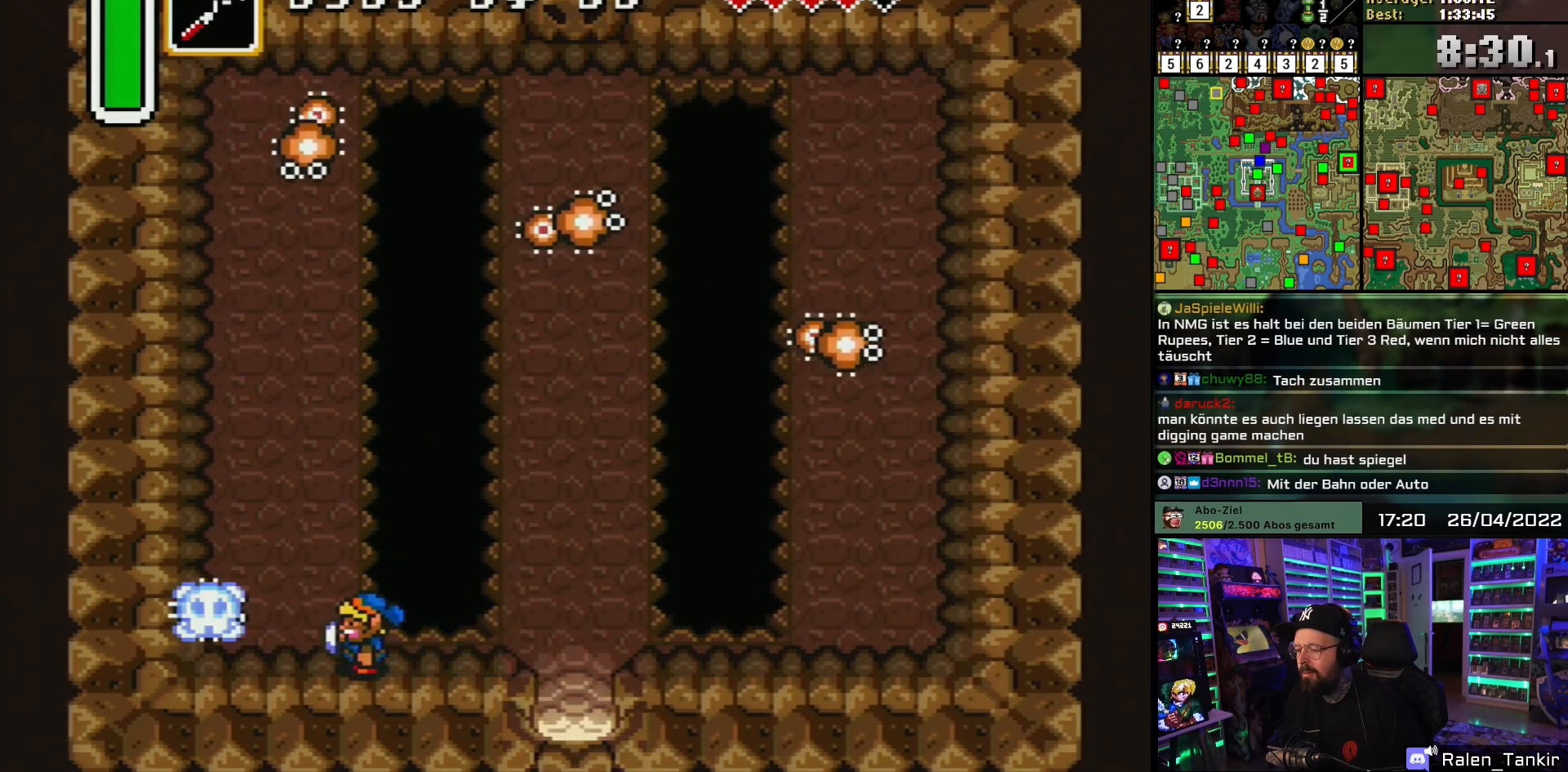
{"buttons": ["DPAD_UP", "DPAD_LEFT"], "events": [[67, "DPAD_LEFT", "down"], [200, "DPAD_UP", "down"], [233, "DPAD_LEFT", "up"], [483, "DPAD_LEFT", "down"]]}
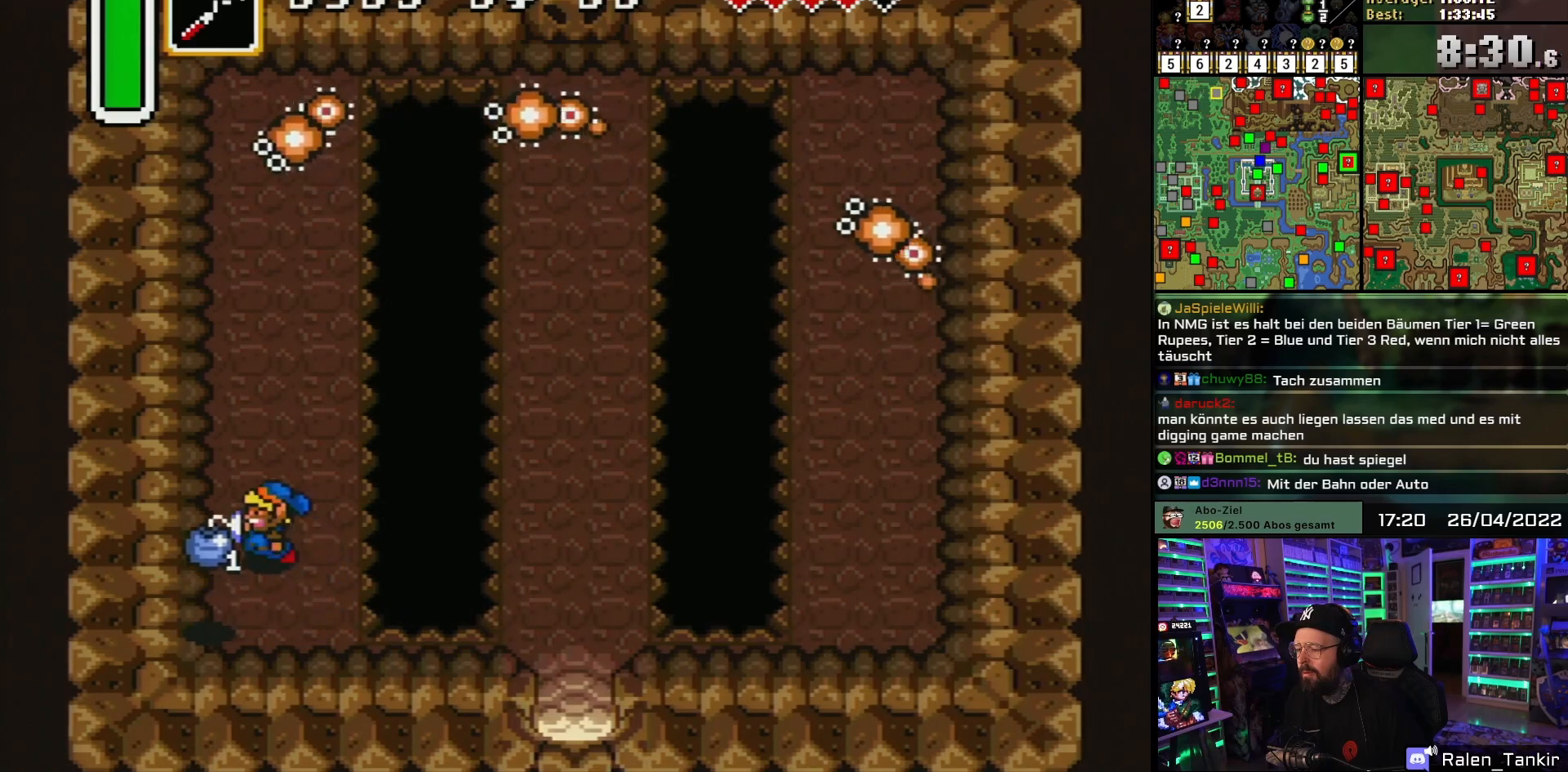
{"buttons": ["DPAD_UP"], "events": [[17, "DPAD_UP", "up"], [83, "DPAD_DOWN", "down"], [200, "DPAD_DOWN", "up"], [217, "DPAD_LEFT", "up"], [217, "DPAD_UP", "down"], [250, "DPAD_RIGHT", "down"], [367, "DPAD_RIGHT", "up"]]}
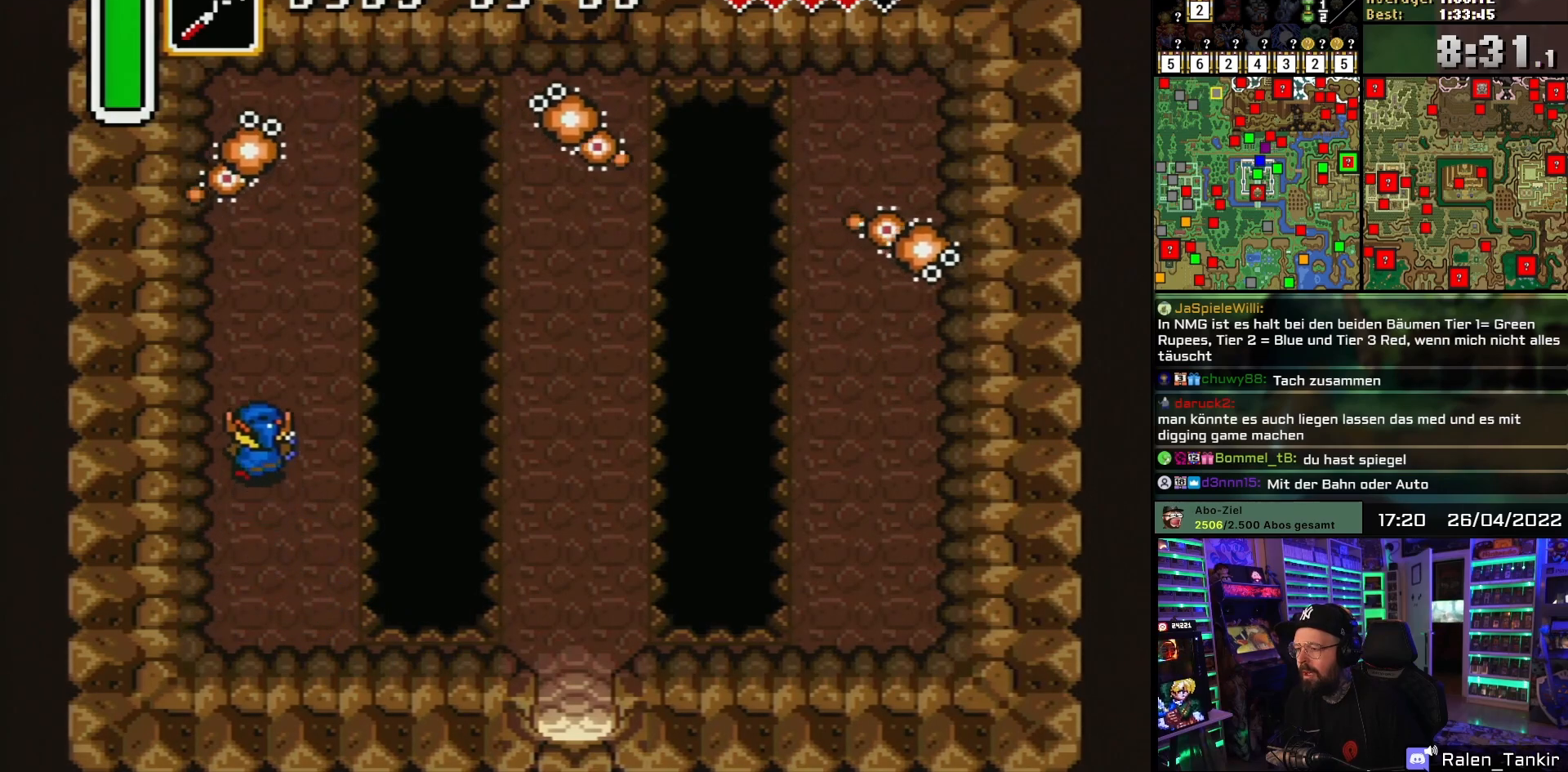
{"buttons": ["Y", "DPAD_UP"], "events": [[83, "DPAD_RIGHT", "down"], [167, "DPAD_RIGHT", "up"], [417, "DPAD_LEFT", "down"], [433, "DPAD_LEFT", "up"], [450, "Y", "down"]]}
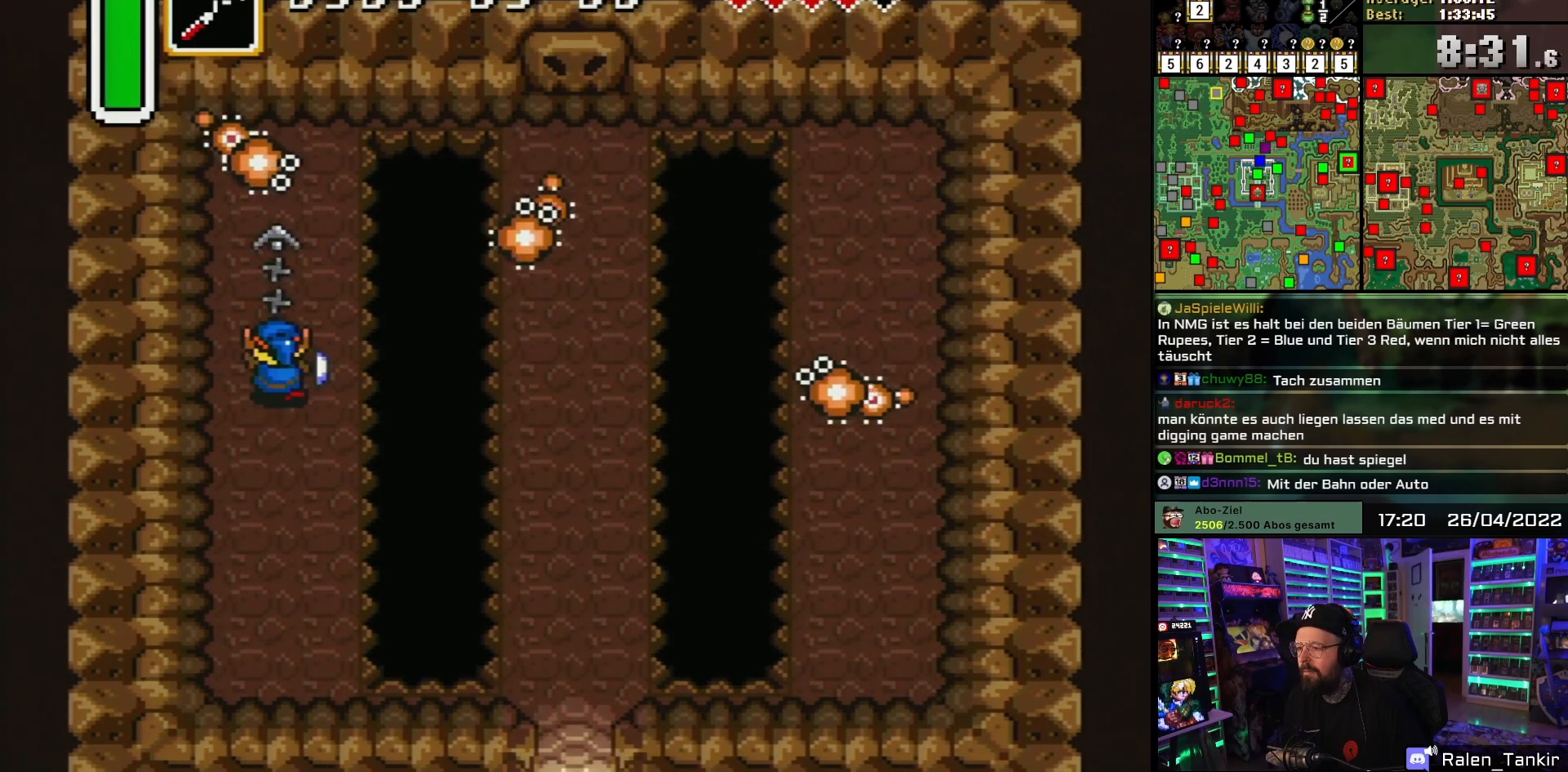
{"buttons": ["DPAD_UP"], "events": [[50, "DPAD_LEFT", "down"], [67, "DPAD_UP", "up"], [83, "Y", "up"], [100, "DPAD_LEFT", "up"], [283, "DPAD_UP", "down"]]}
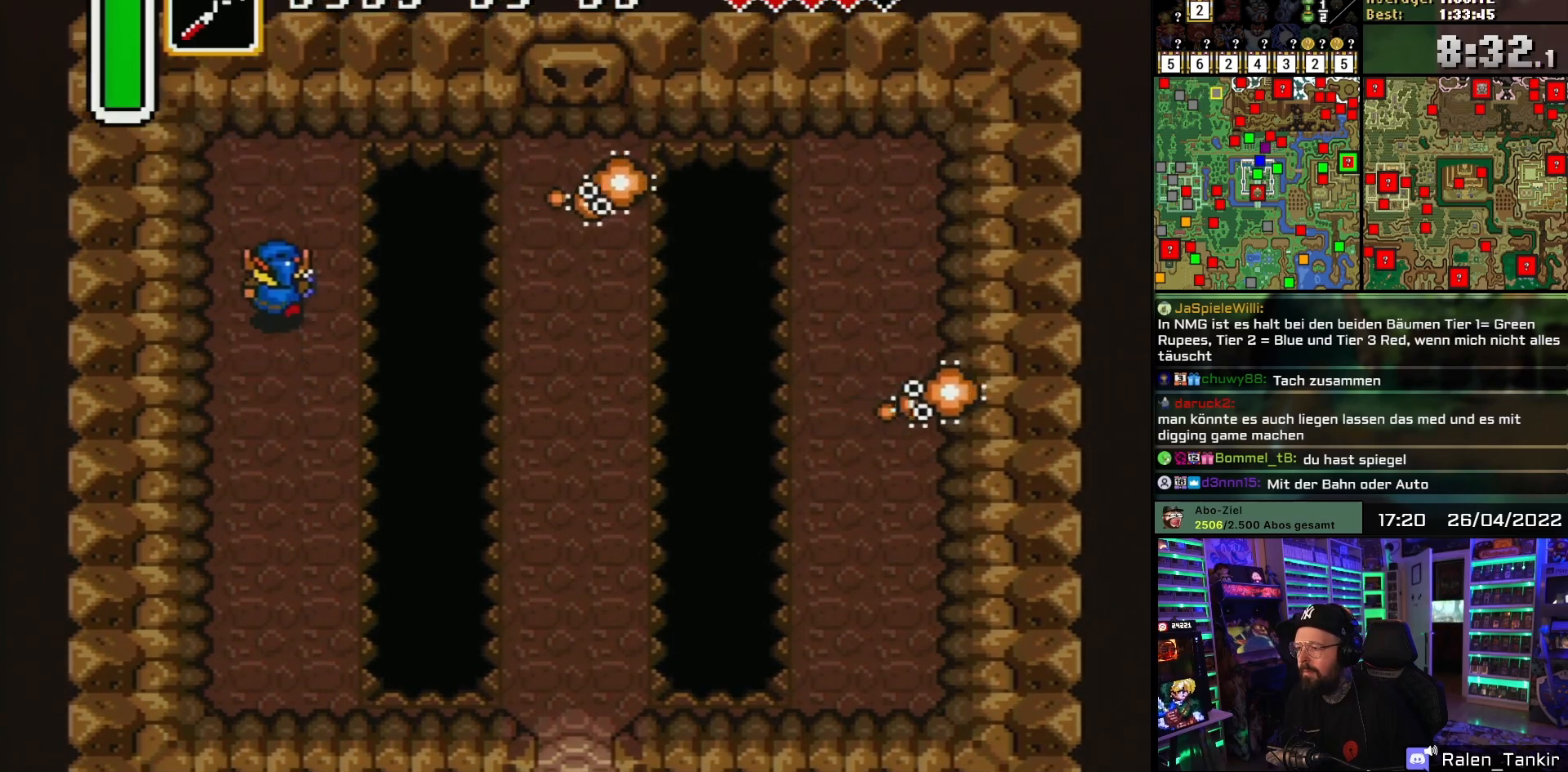
{"buttons": [], "events": [[283, "DPAD_UP", "up"], [283, "START", "down"], [300, "DPAD_RIGHT", "down"], [300, "START", "up"], [350, "Y", "down"], [400, "DPAD_RIGHT", "up"], [433, "Y", "up"]]}
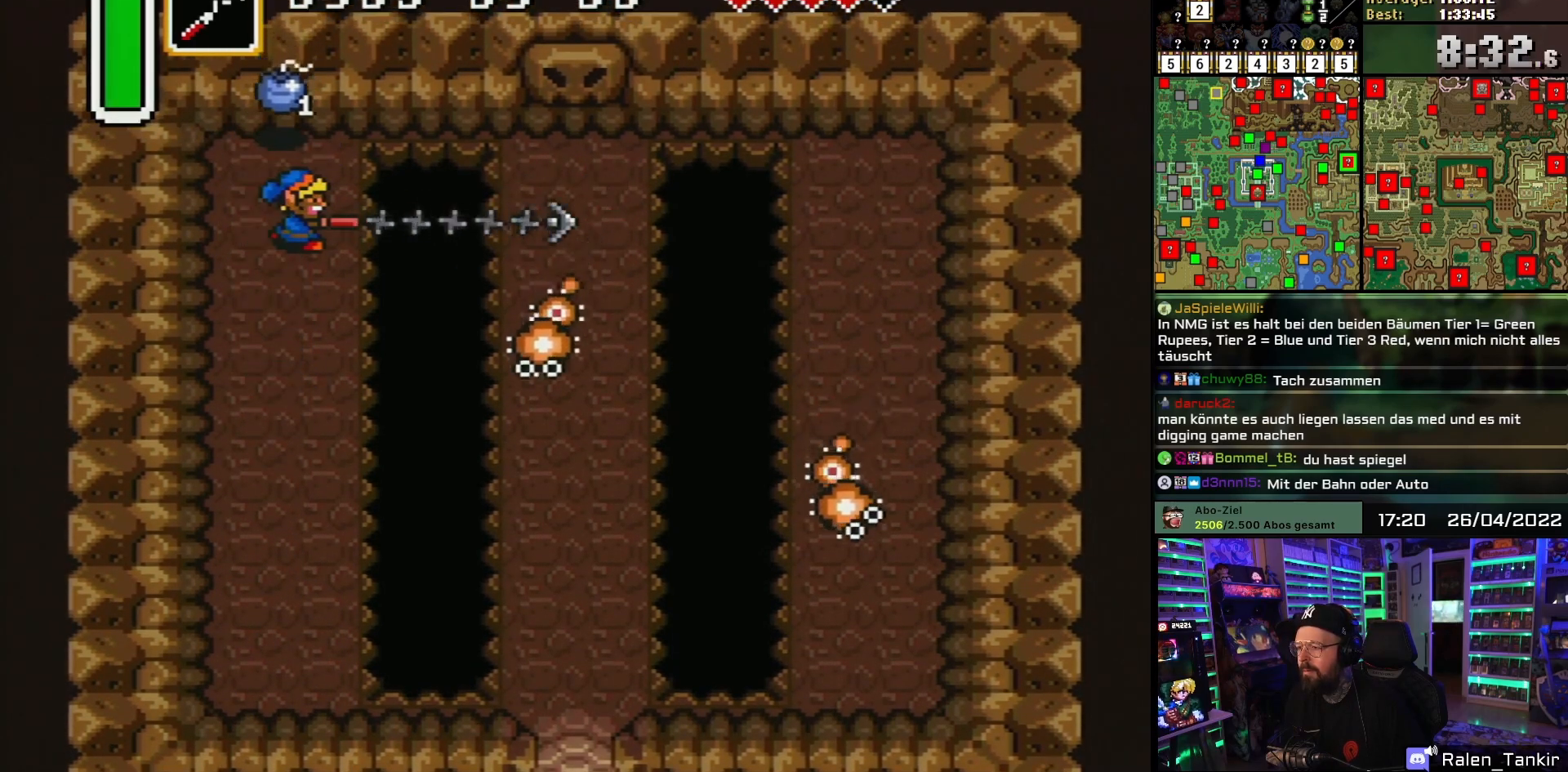
{"buttons": ["DPAD_UP"], "events": [[367, "DPAD_UP", "down"]]}
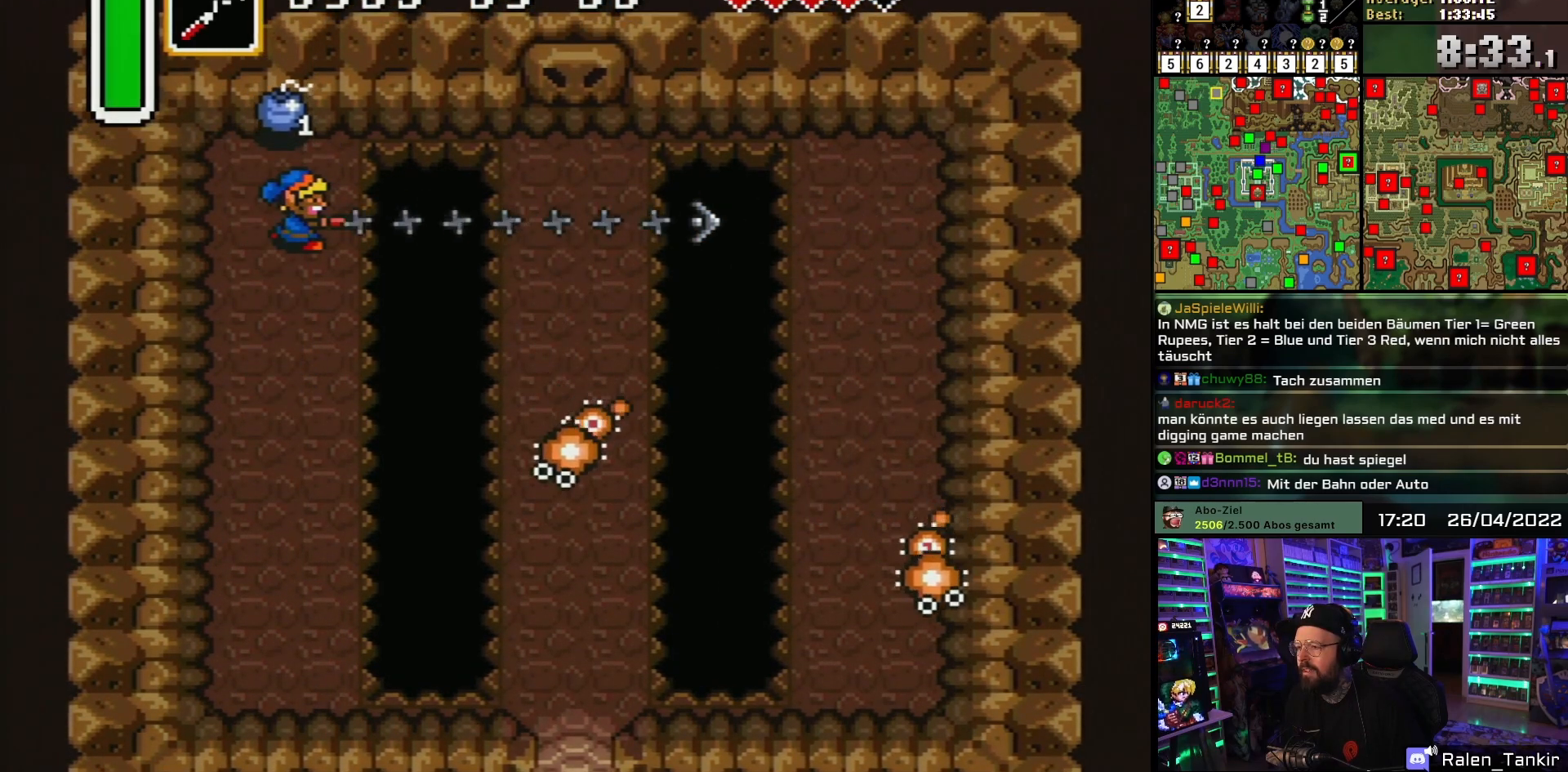
{"buttons": ["DPAD_UP"], "events": []}
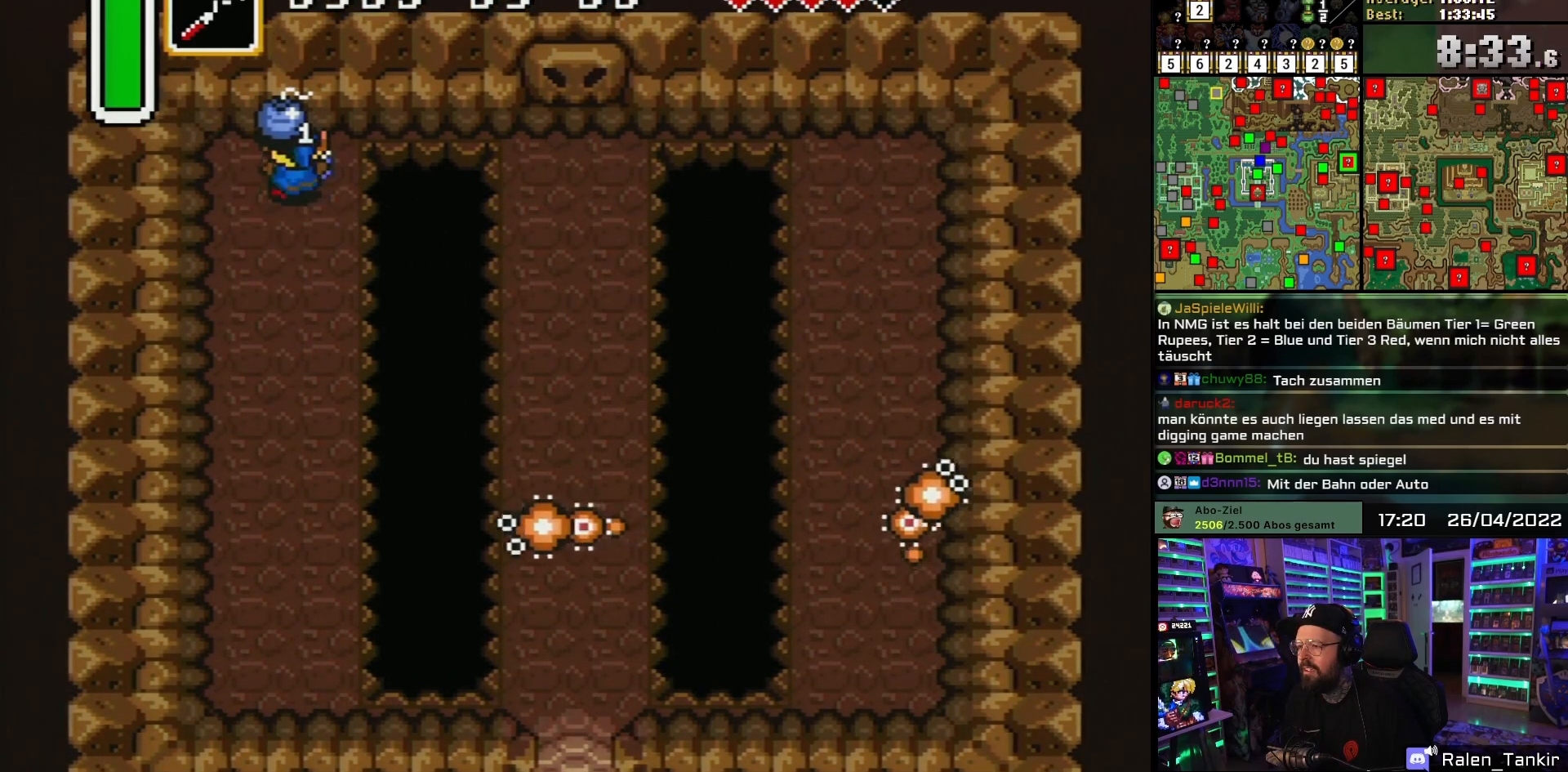
{"buttons": ["DPAD_DOWN"], "events": [[217, "DPAD_RIGHT", "down"], [300, "DPAD_RIGHT", "up"], [333, "DPAD_LEFT", "down"], [433, "DPAD_DOWN", "down"], [433, "DPAD_LEFT", "up"], [433, "DPAD_UP", "up"]]}
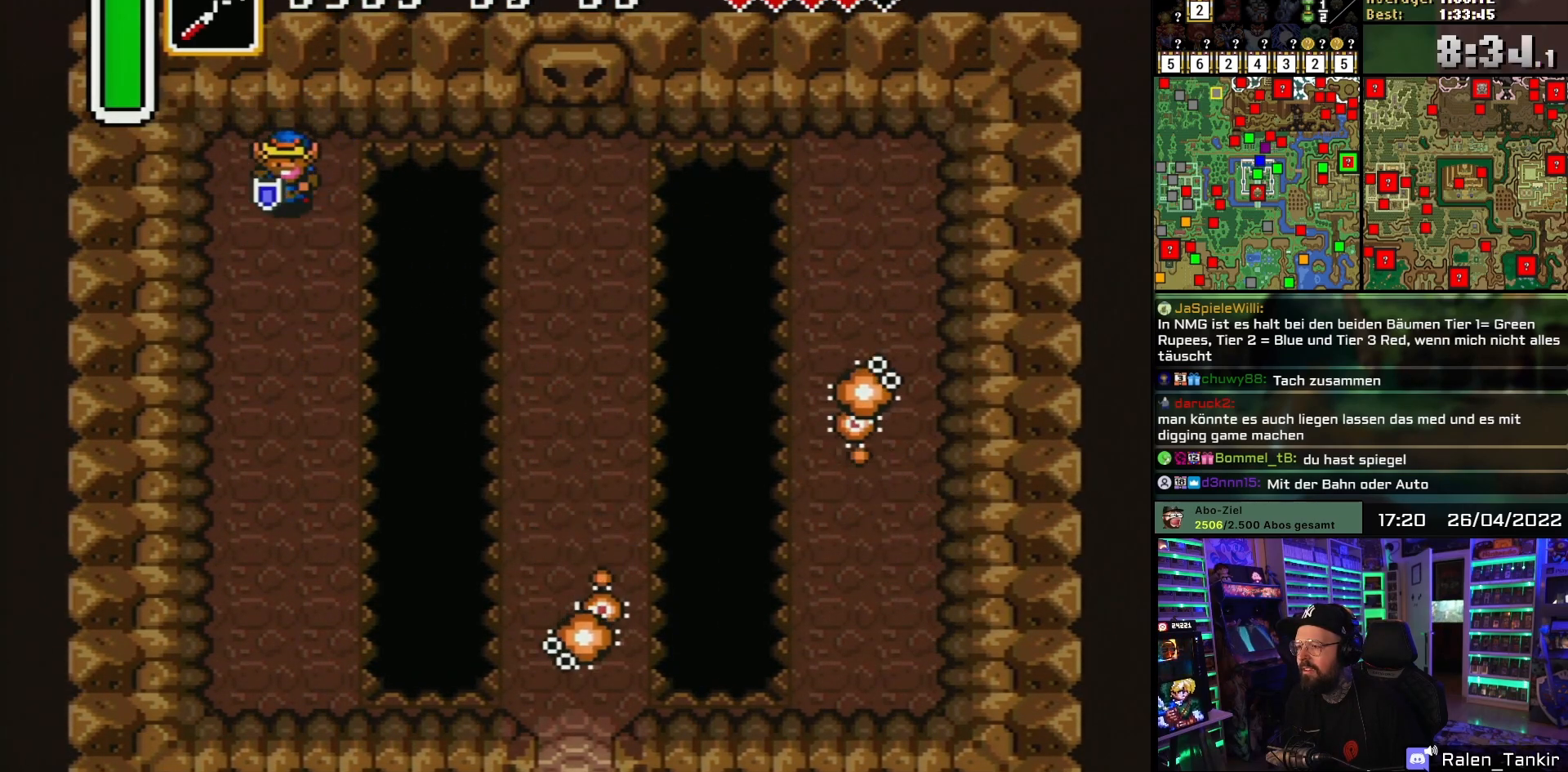
{"buttons": ["DPAD_DOWN"], "events": []}
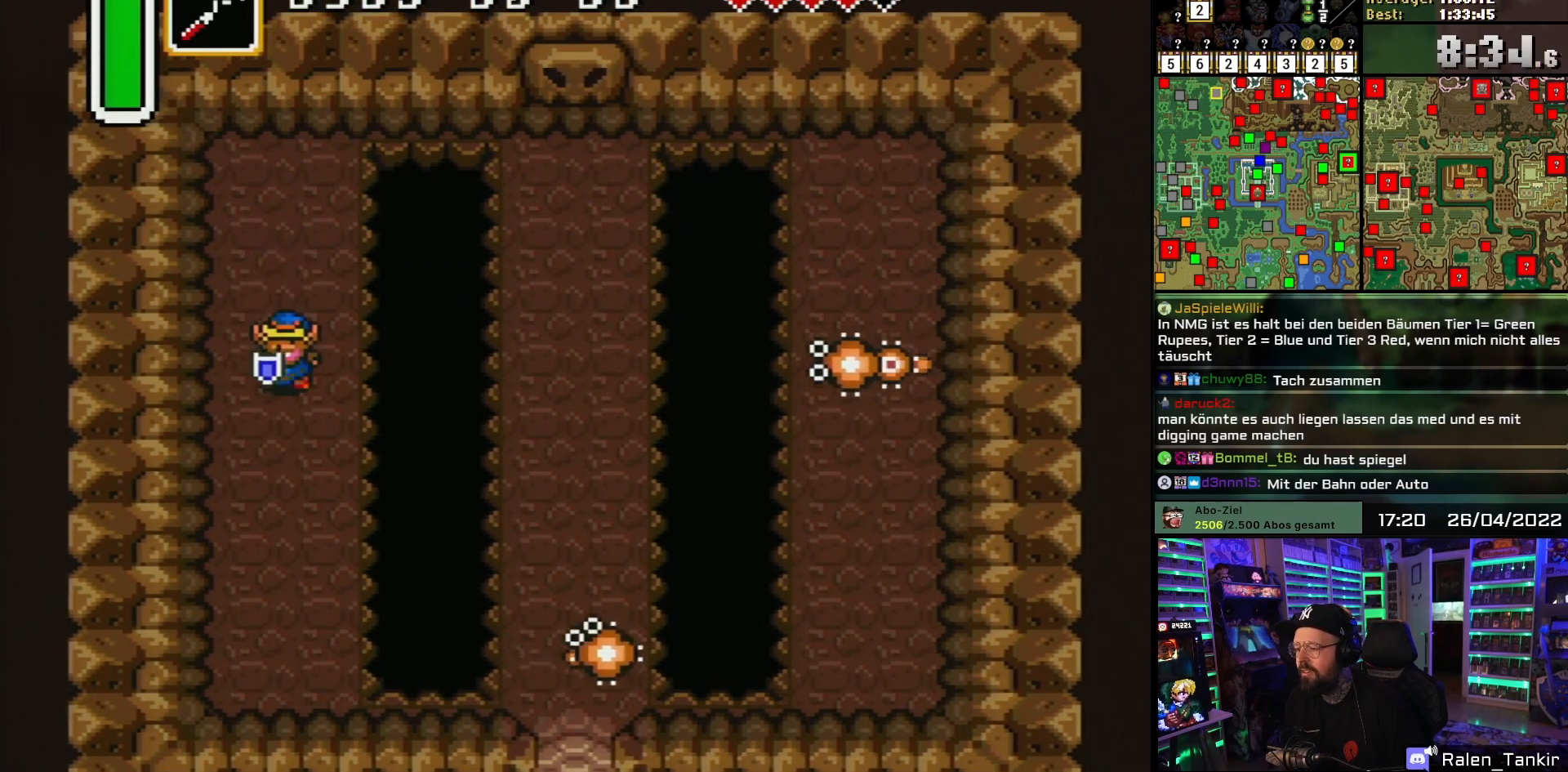
{"buttons": ["DPAD_DOWN"], "events": []}
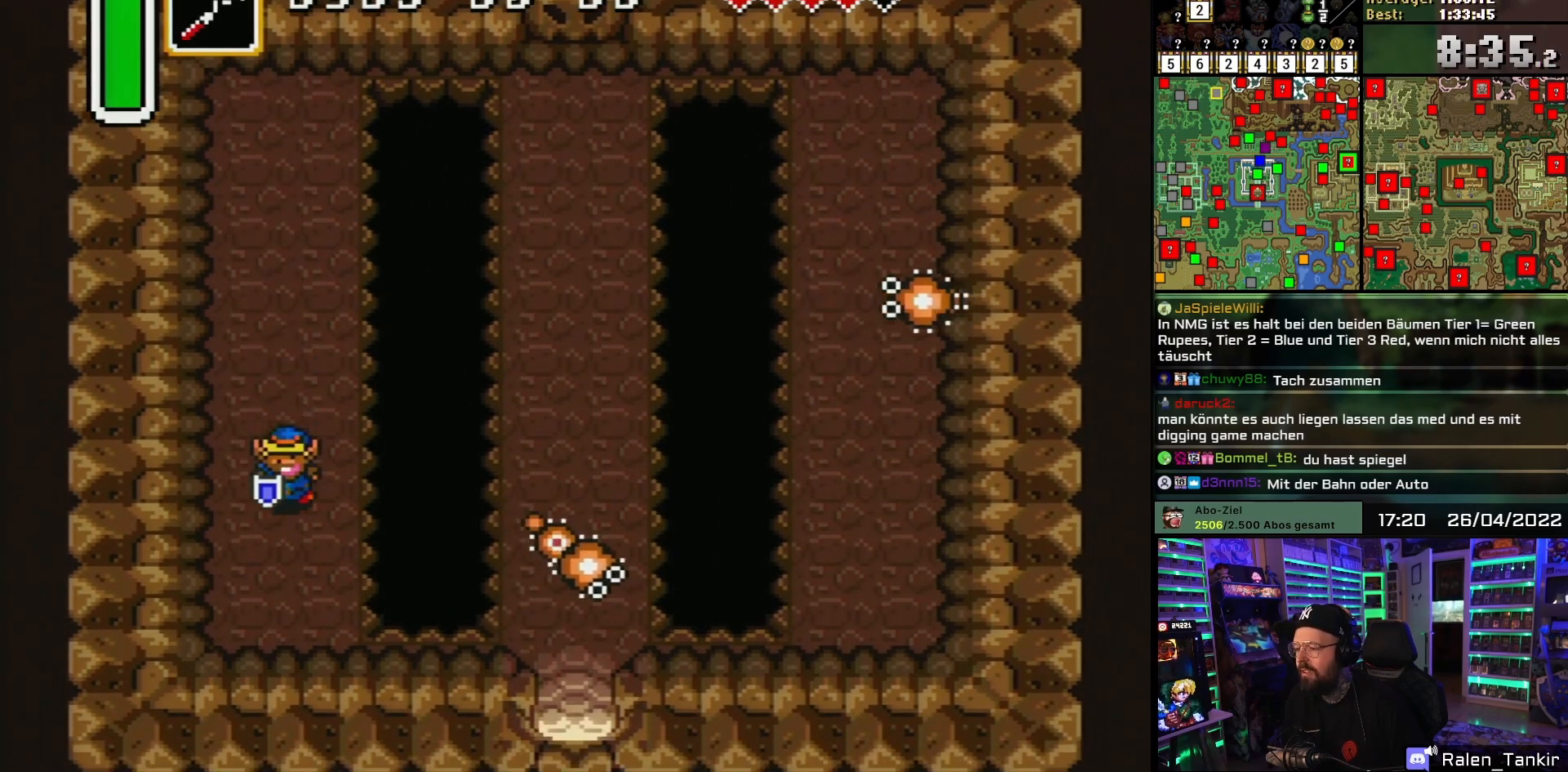
{"buttons": ["DPAD_DOWN"], "events": []}
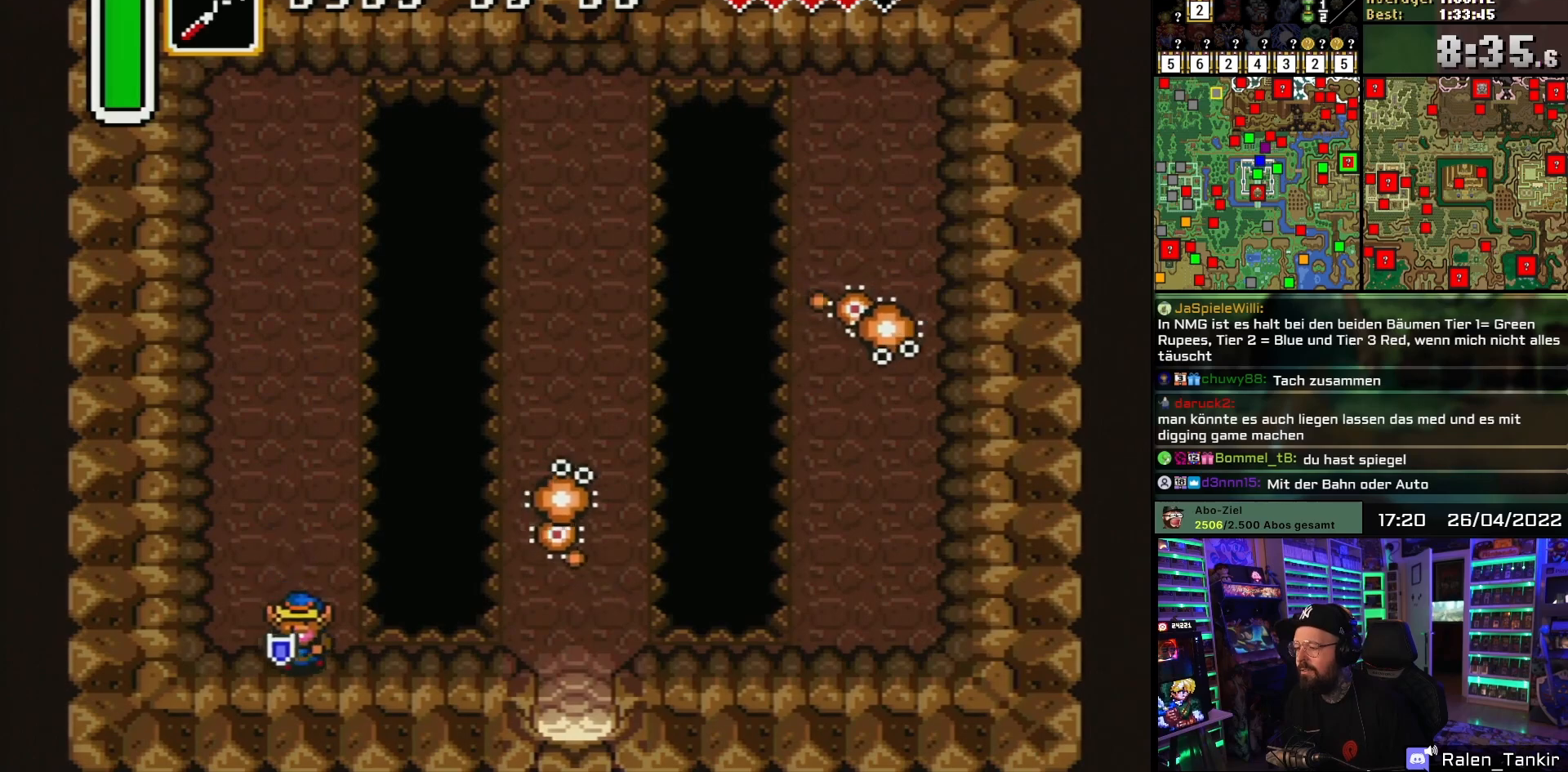
{"buttons": ["DPAD_DOWN", "DPAD_RIGHT"], "events": [[17, "DPAD_RIGHT", "down"], [233, "DPAD_LEFT", "down"], [233, "DPAD_RIGHT", "up"], [250, "DPAD_LEFT", "up"], [250, "DPAD_RIGHT", "down"]]}
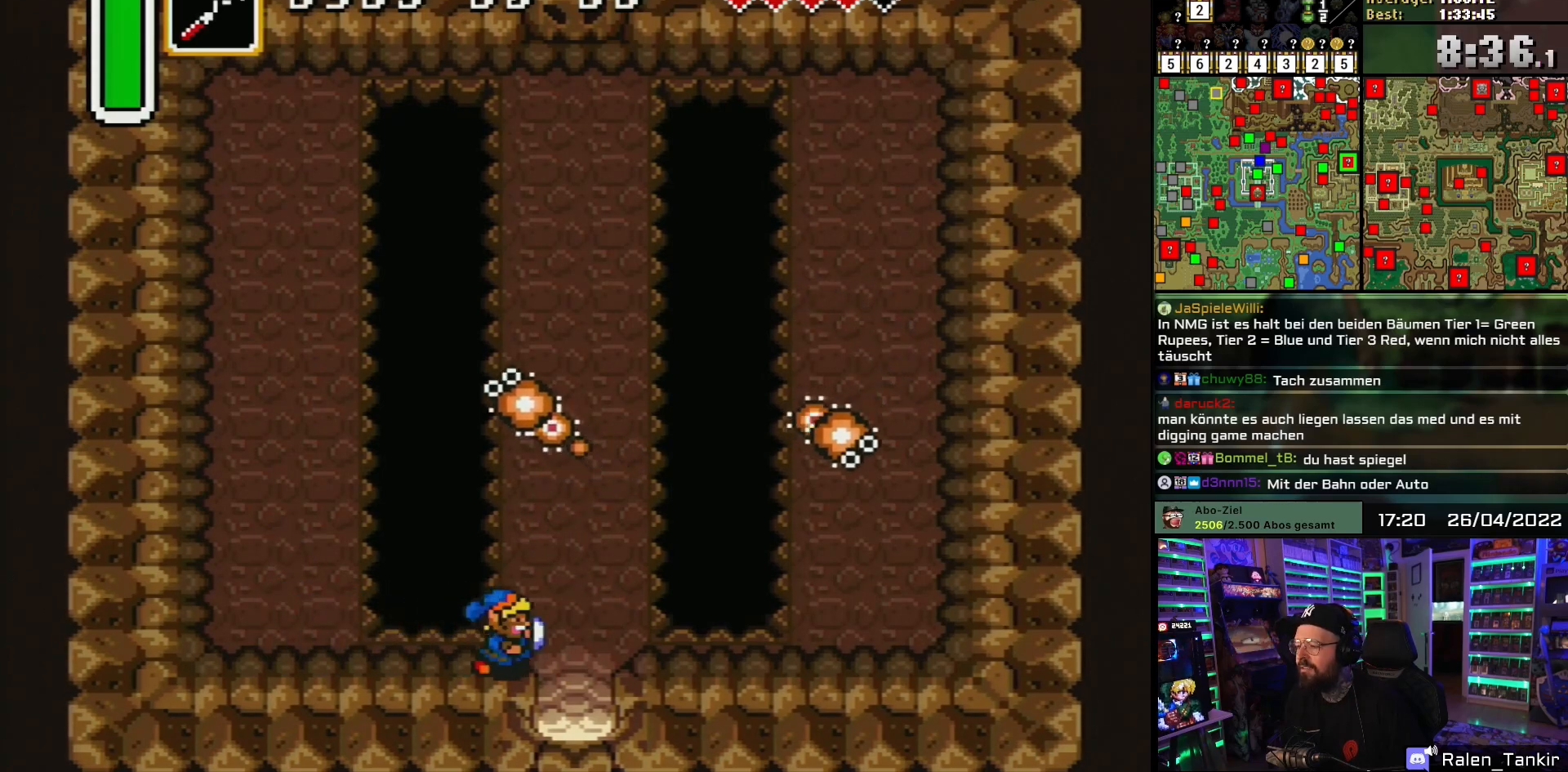
{"buttons": [], "events": [[33, "DPAD_DOWN", "up"], [150, "DPAD_UP", "down"], [217, "DPAD_RIGHT", "up"], [317, "Y", "down"], [333, "DPAD_UP", "up"], [433, "Y", "up"]]}
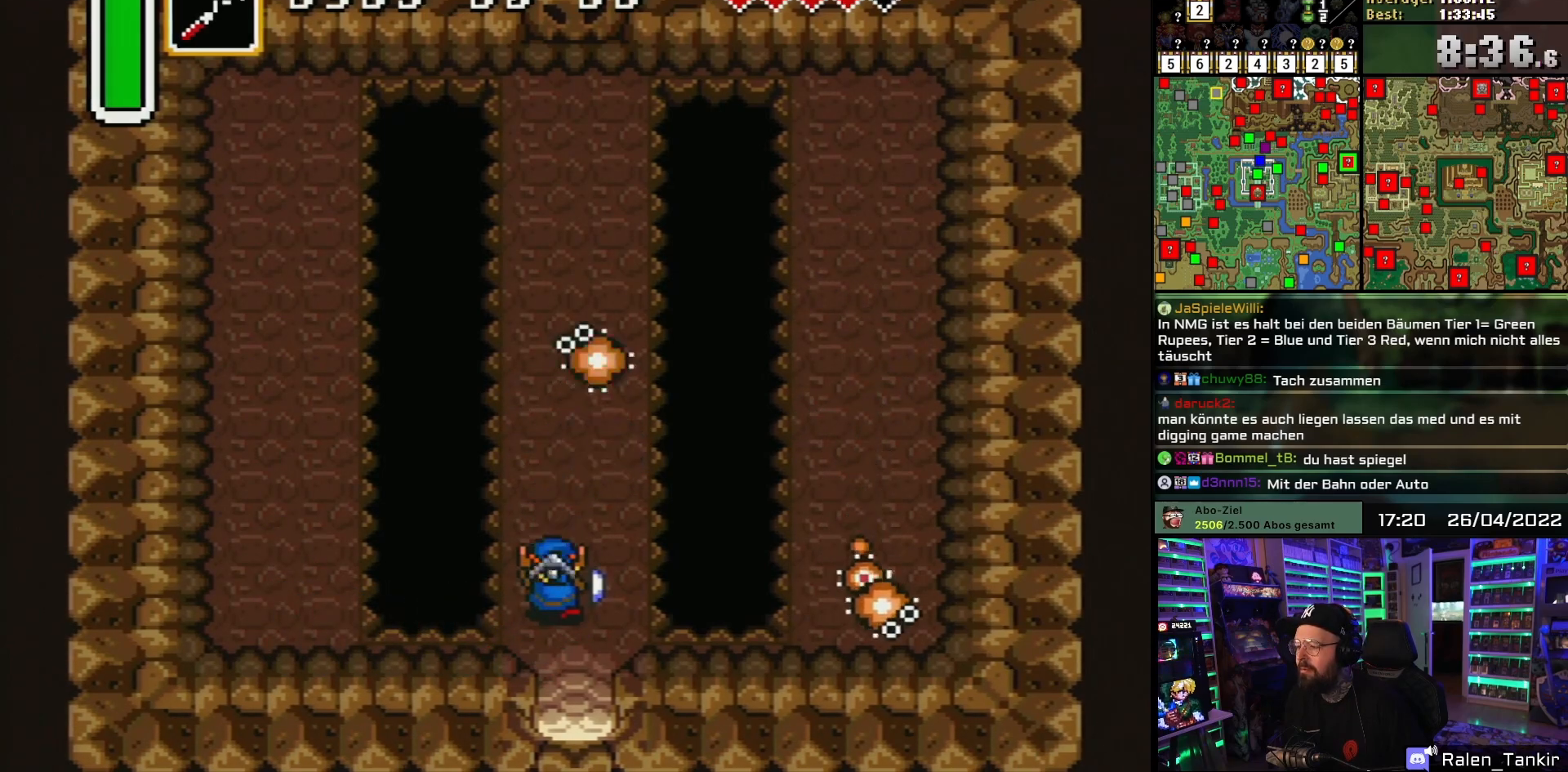
{"buttons": ["DPAD_UP"], "events": [[250, "DPAD_RIGHT", "down"], [250, "DPAD_UP", "down"], [283, "DPAD_RIGHT", "up"]]}
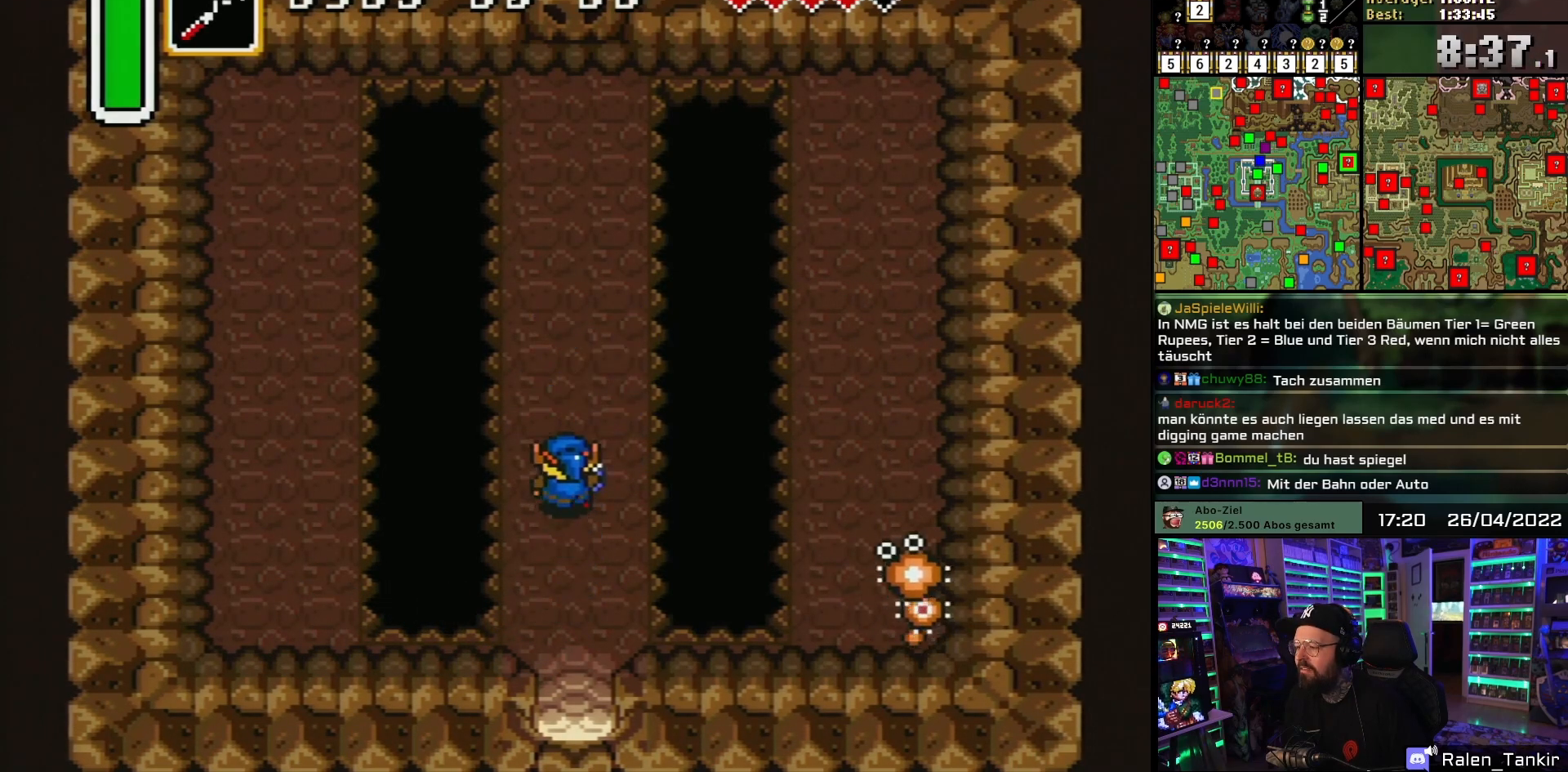
{"buttons": ["DPAD_UP"], "events": [[67, "DPAD_UP", "up"], [150, "DPAD_UP", "down"], [233, "DPAD_UP", "up"], [267, "DPAD_RIGHT", "down"], [300, "DPAD_DOWN", "down"], [333, "DPAD_RIGHT", "up"], [433, "DPAD_DOWN", "up"], [467, "DPAD_UP", "down"]]}
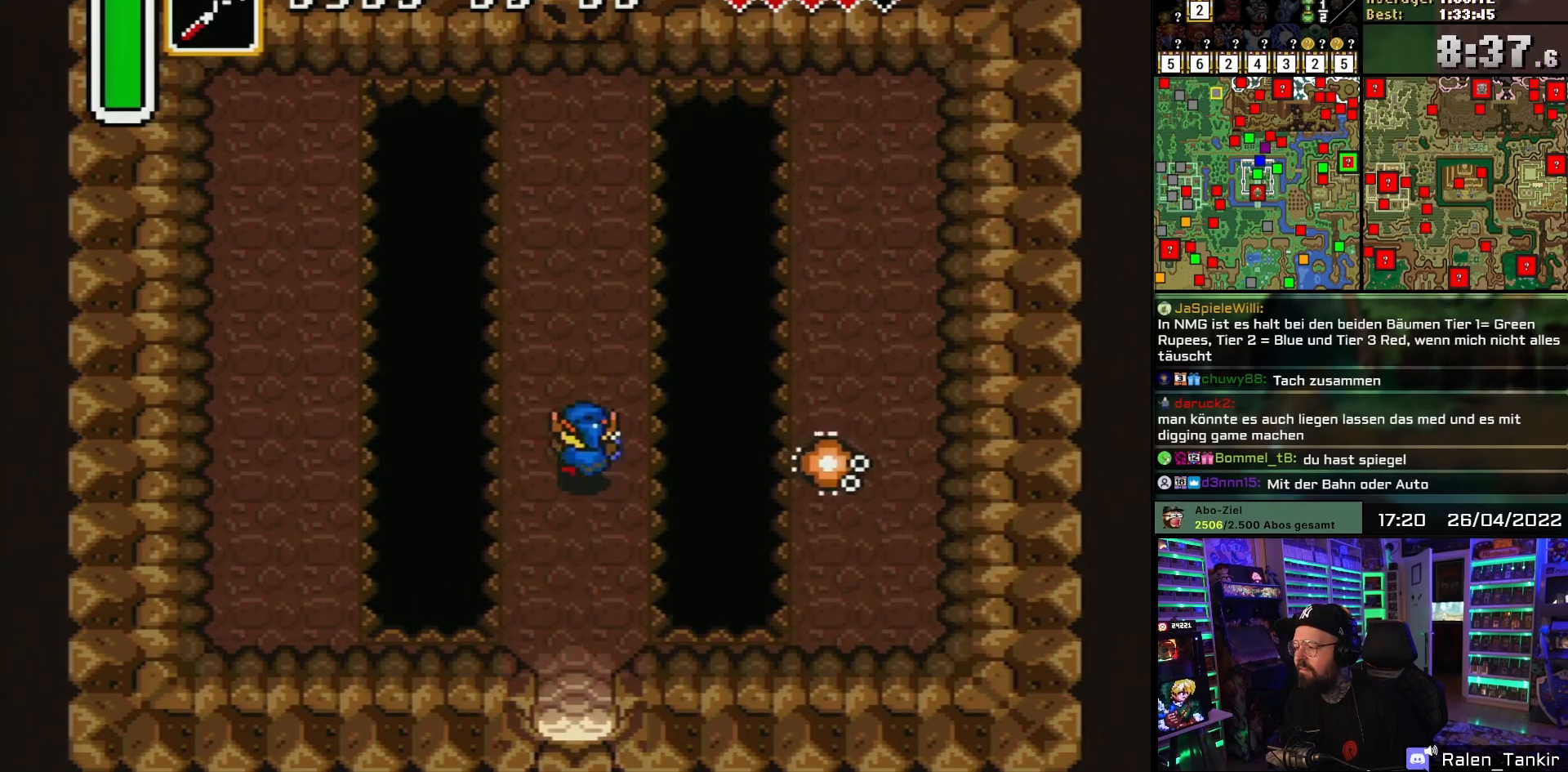
{"buttons": [], "events": [[100, "DPAD_UP", "up"], [133, "DPAD_RIGHT", "down"], [167, "Y", "down"], [217, "DPAD_RIGHT", "up"], [283, "Y", "up"]]}
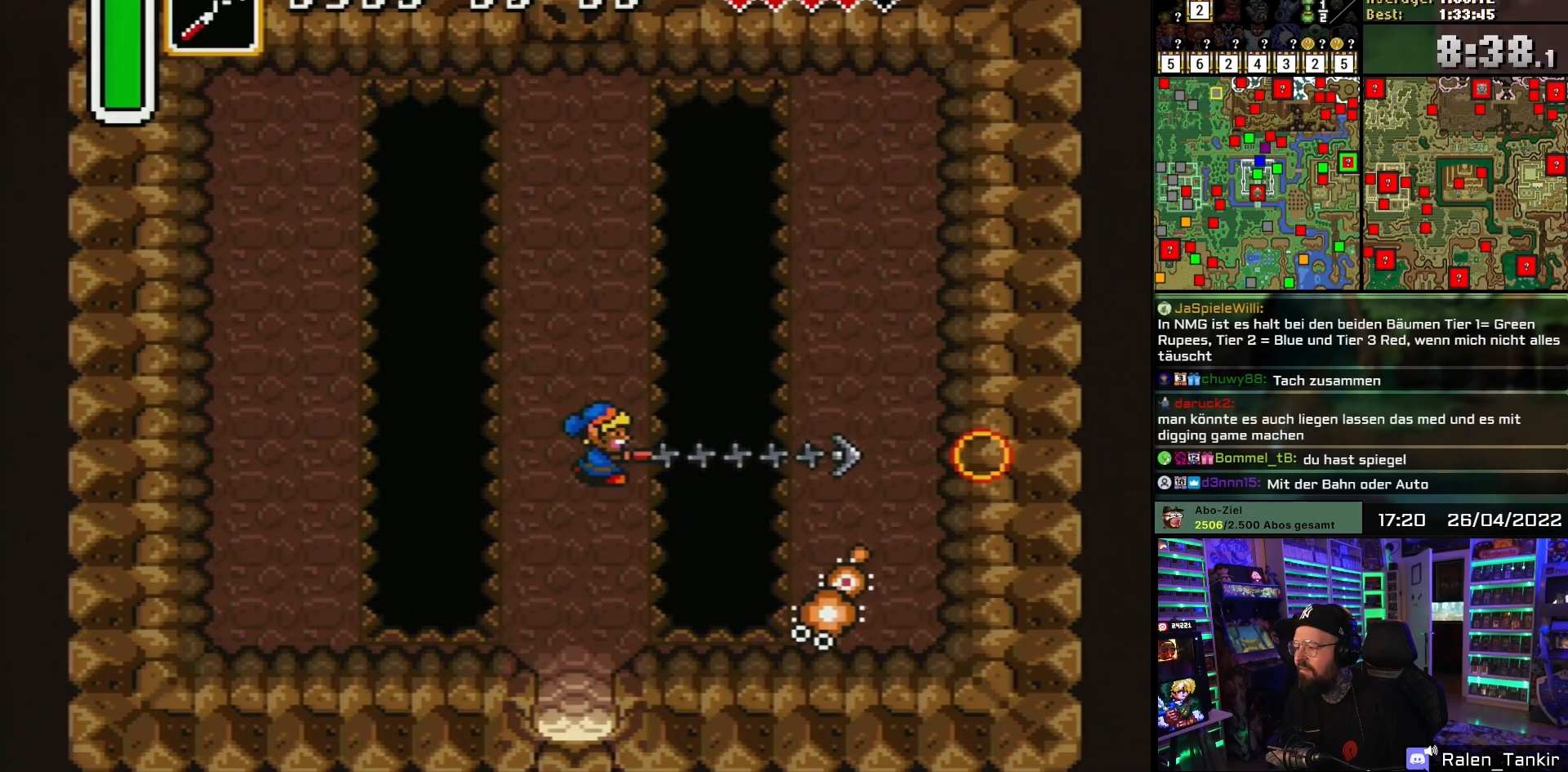
{"buttons": ["DPAD_RIGHT"], "events": [[267, "DPAD_DOWN", "down"], [450, "DPAD_RIGHT", "down"], [467, "DPAD_DOWN", "up"]]}
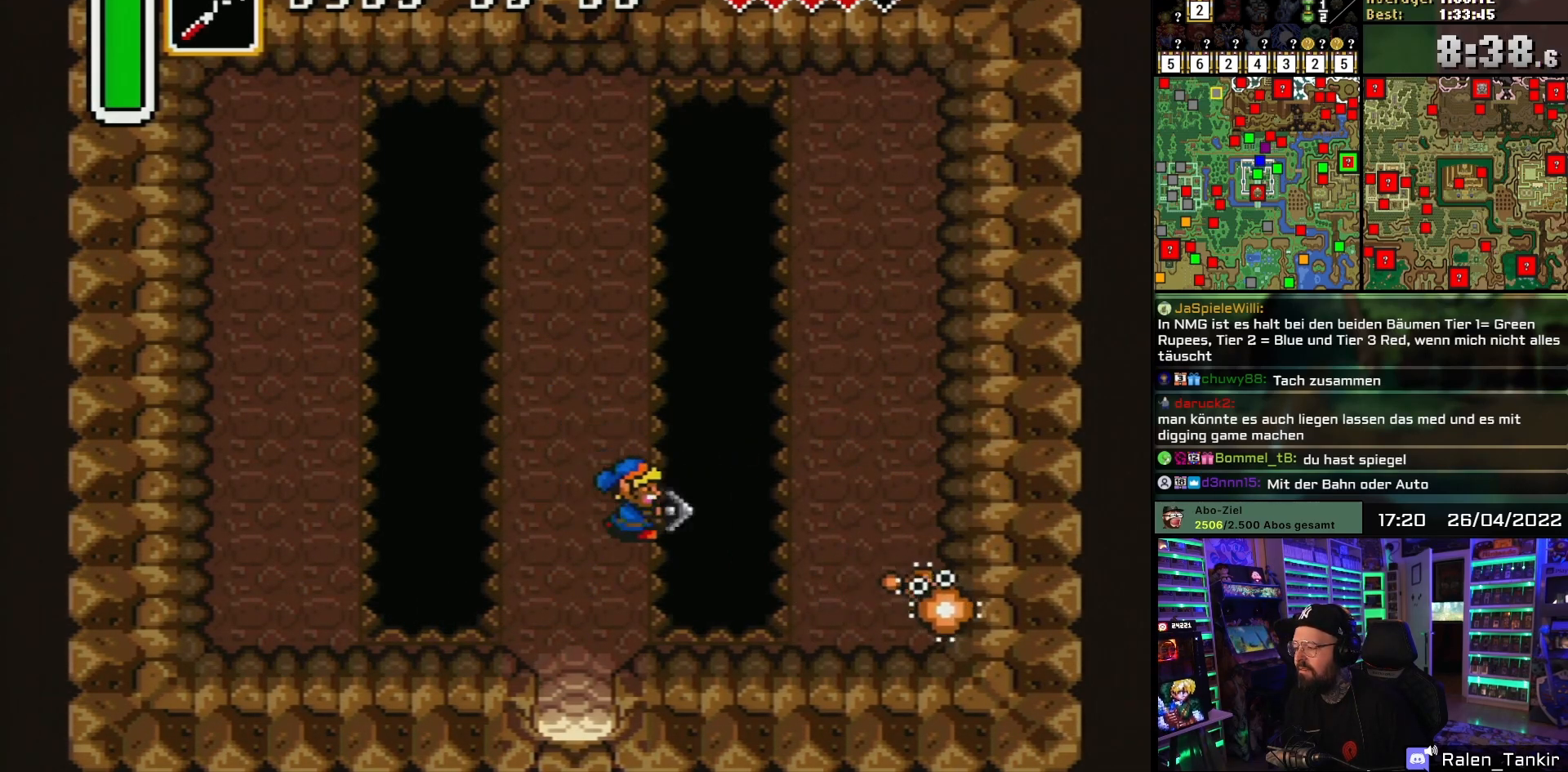
{"buttons": [], "events": [[33, "DPAD_RIGHT", "up"], [50, "Y", "down"], [183, "Y", "up"]]}
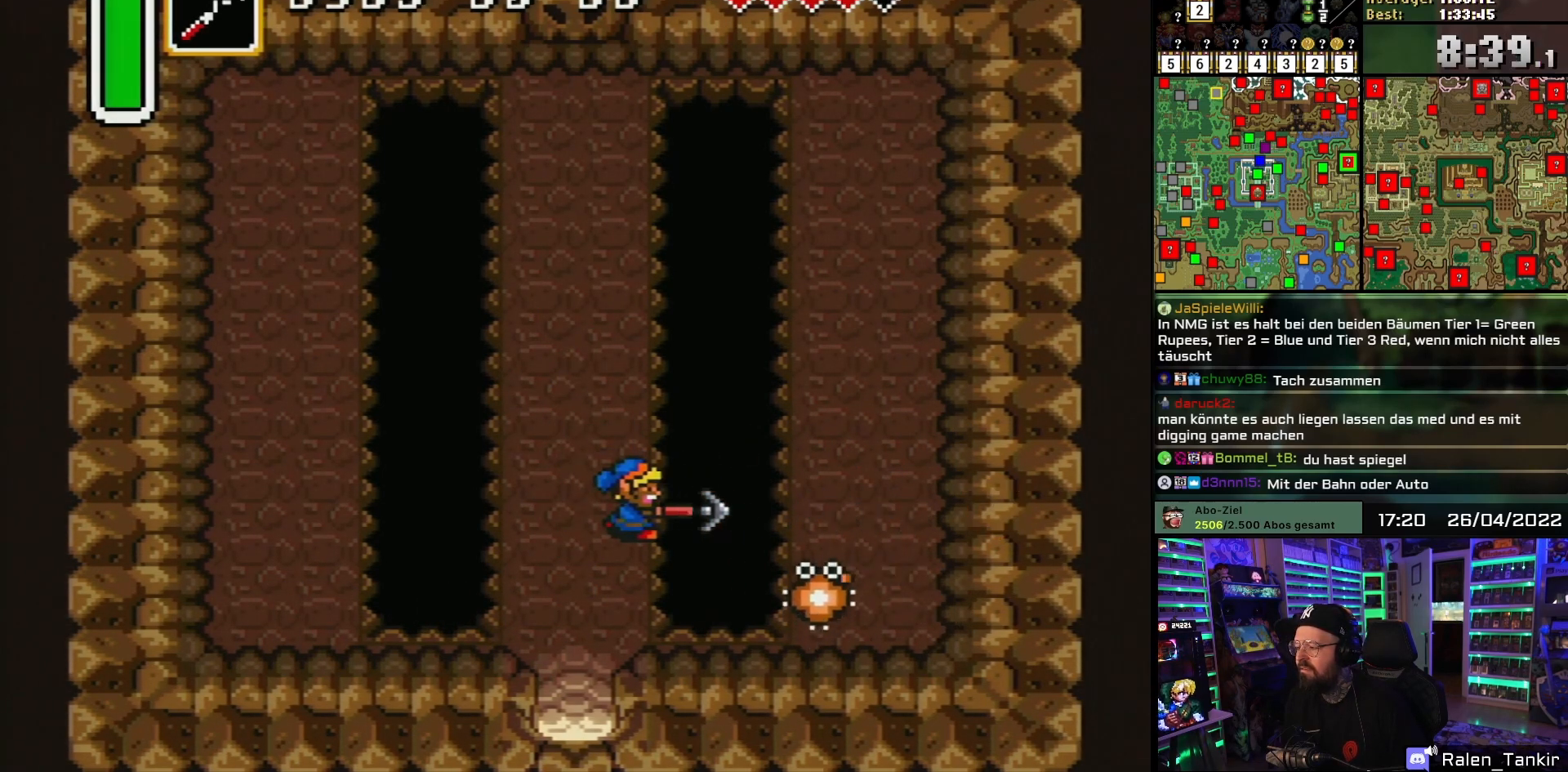
{"buttons": []}
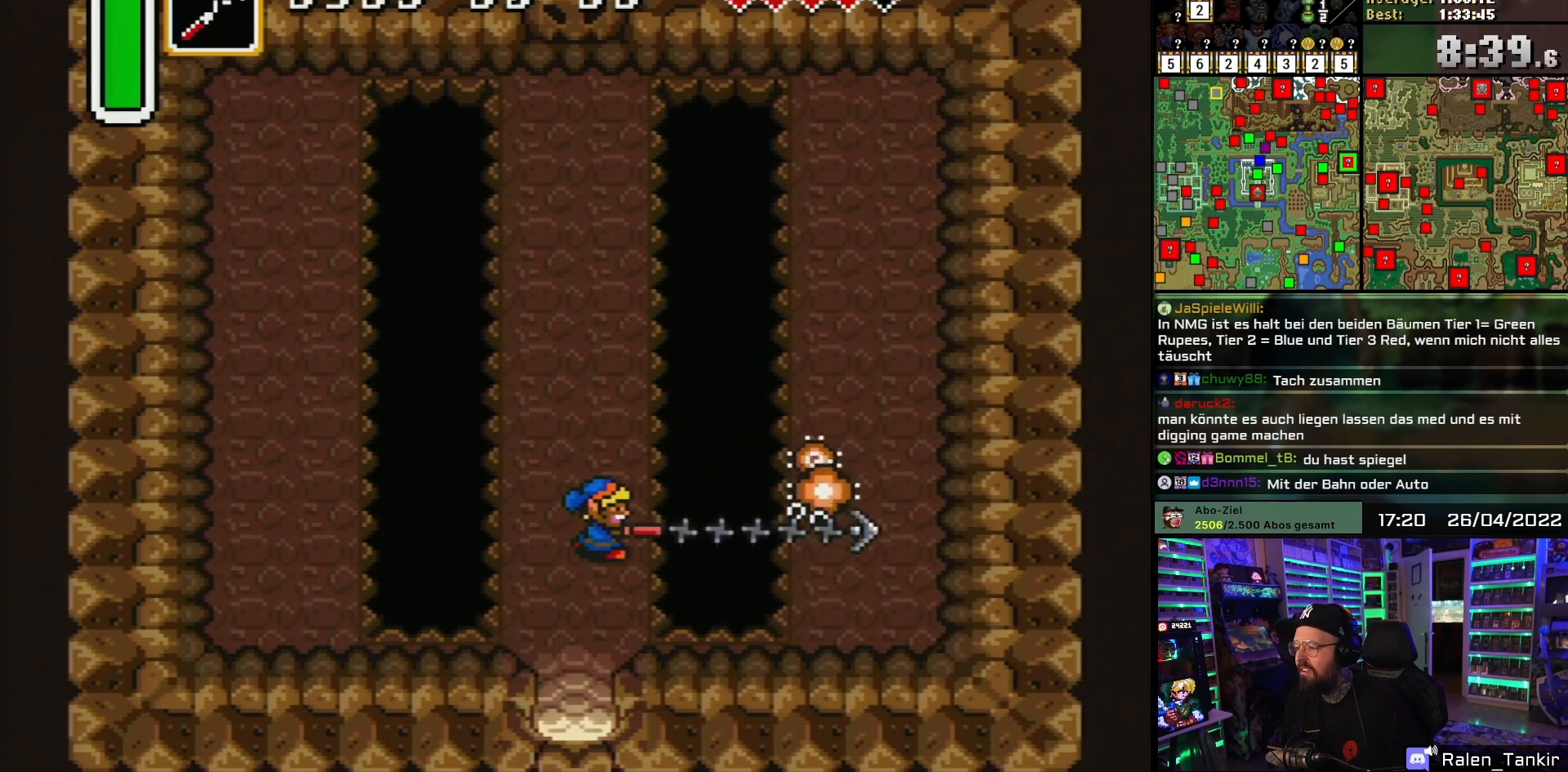
{"buttons": ["DPAD_UP", "DPAD_LEFT"], "events": [[383, "DPAD_UP", "down"], [483, "DPAD_LEFT", "down"]]}
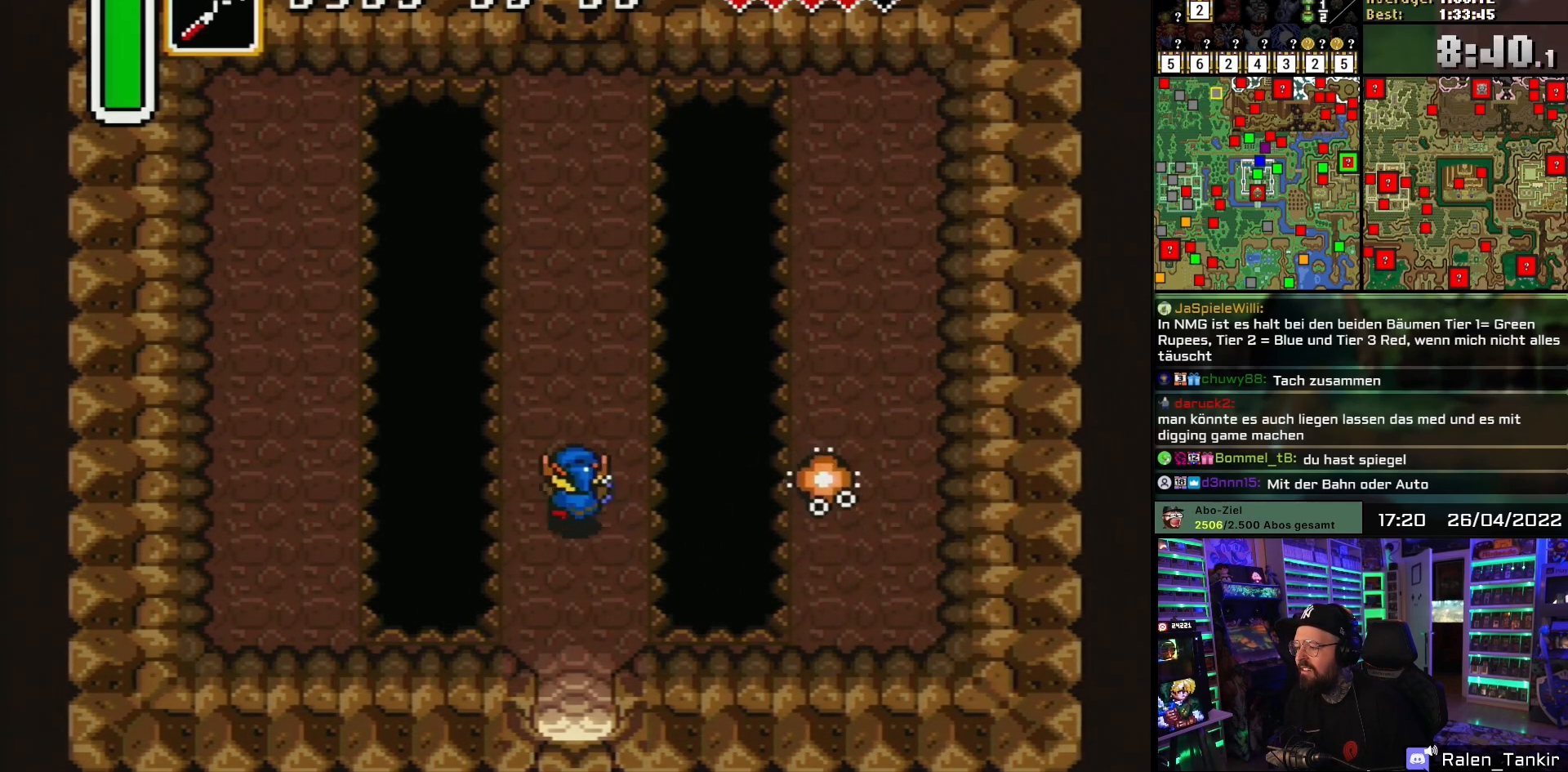
{"buttons": [], "events": [[83, "DPAD_LEFT", "up"], [183, "DPAD_RIGHT", "down"], [217, "DPAD_UP", "up"], [267, "DPAD_RIGHT", "up"], [283, "Y", "down"], [433, "Y", "up"]]}